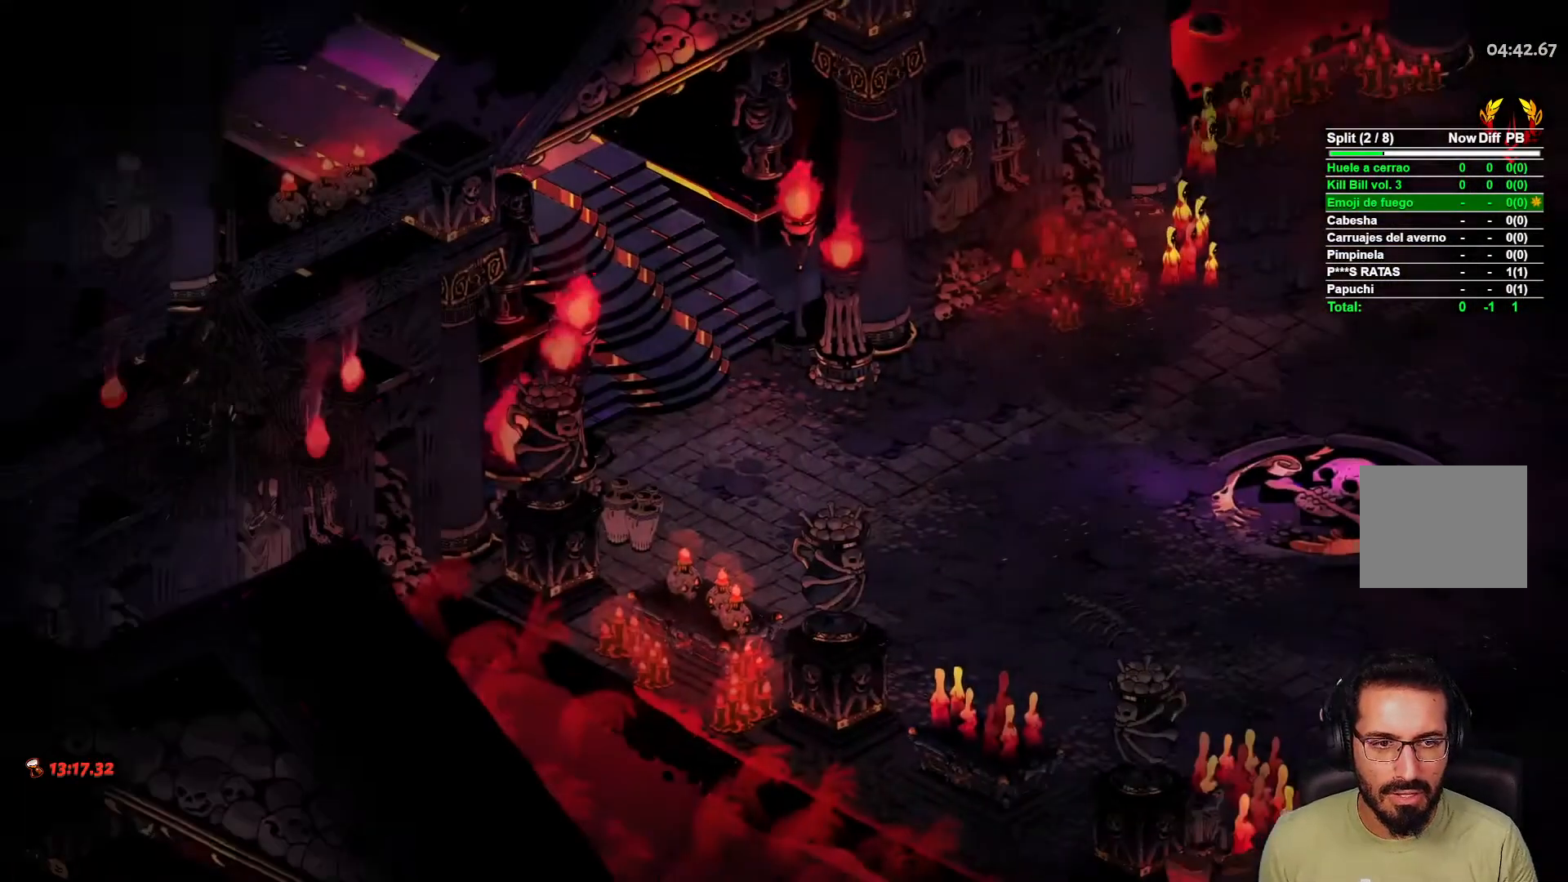
Gameplay with a controller (Xbox layout); each line is a JSON object with the inputs held at the frame after it. "events" lists button and stick changes between this image and that frame as [ms after this image, input, new state], when the widget could be followed in between.
{"buttons": [], "left_stick": "right", "right_stick": "center", "events": [[350, "left_stick", "right"]]}
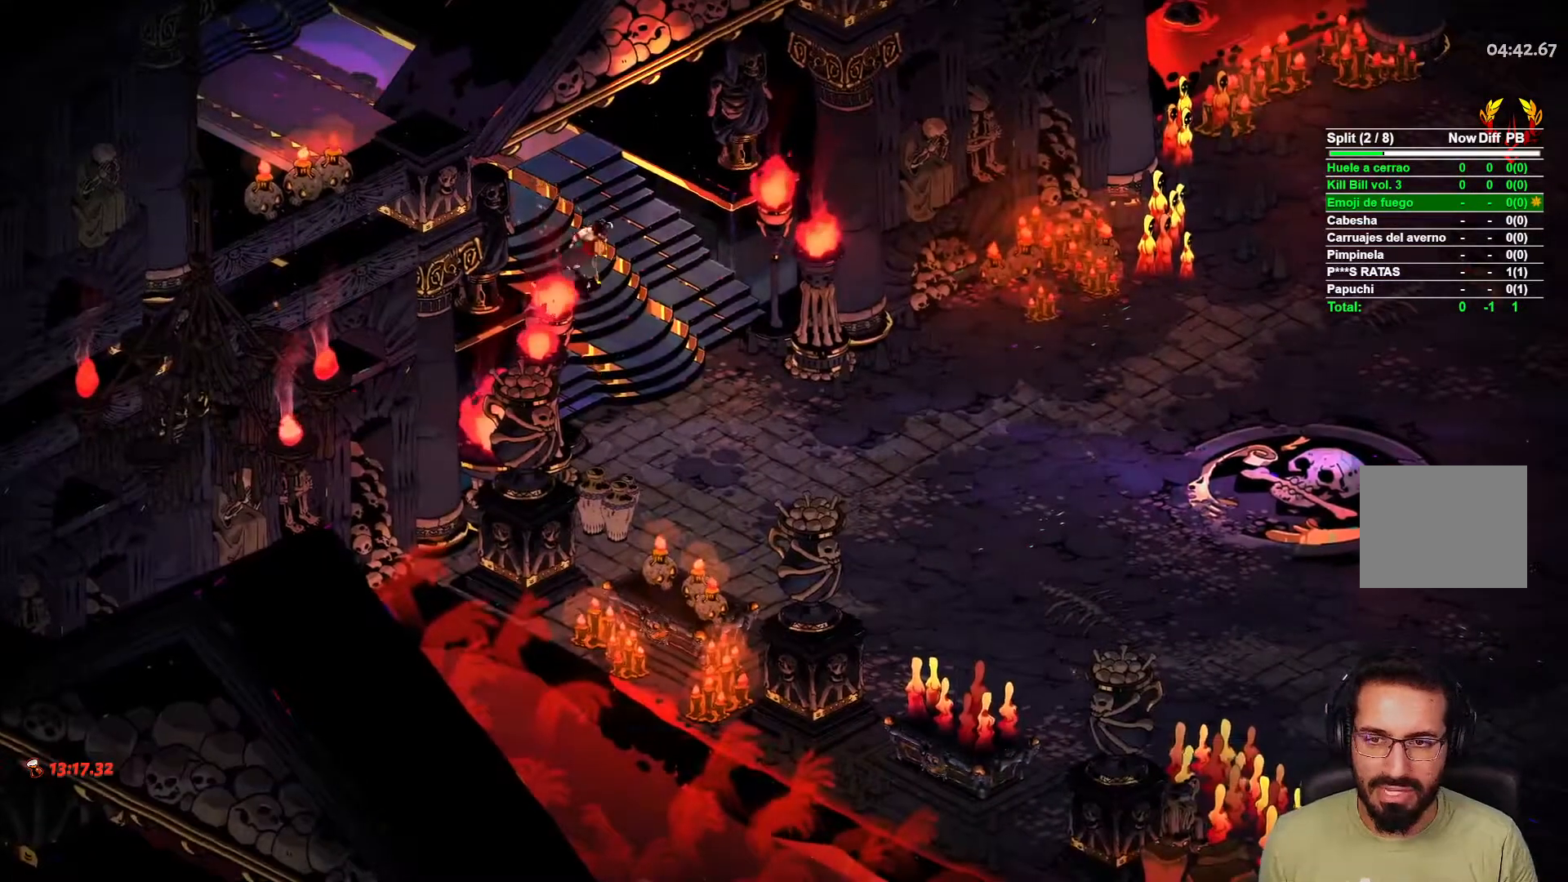
{"buttons": [], "left_stick": "right", "right_stick": "center", "events": [[17, "L2", "down"], [117, "L2", "up"]]}
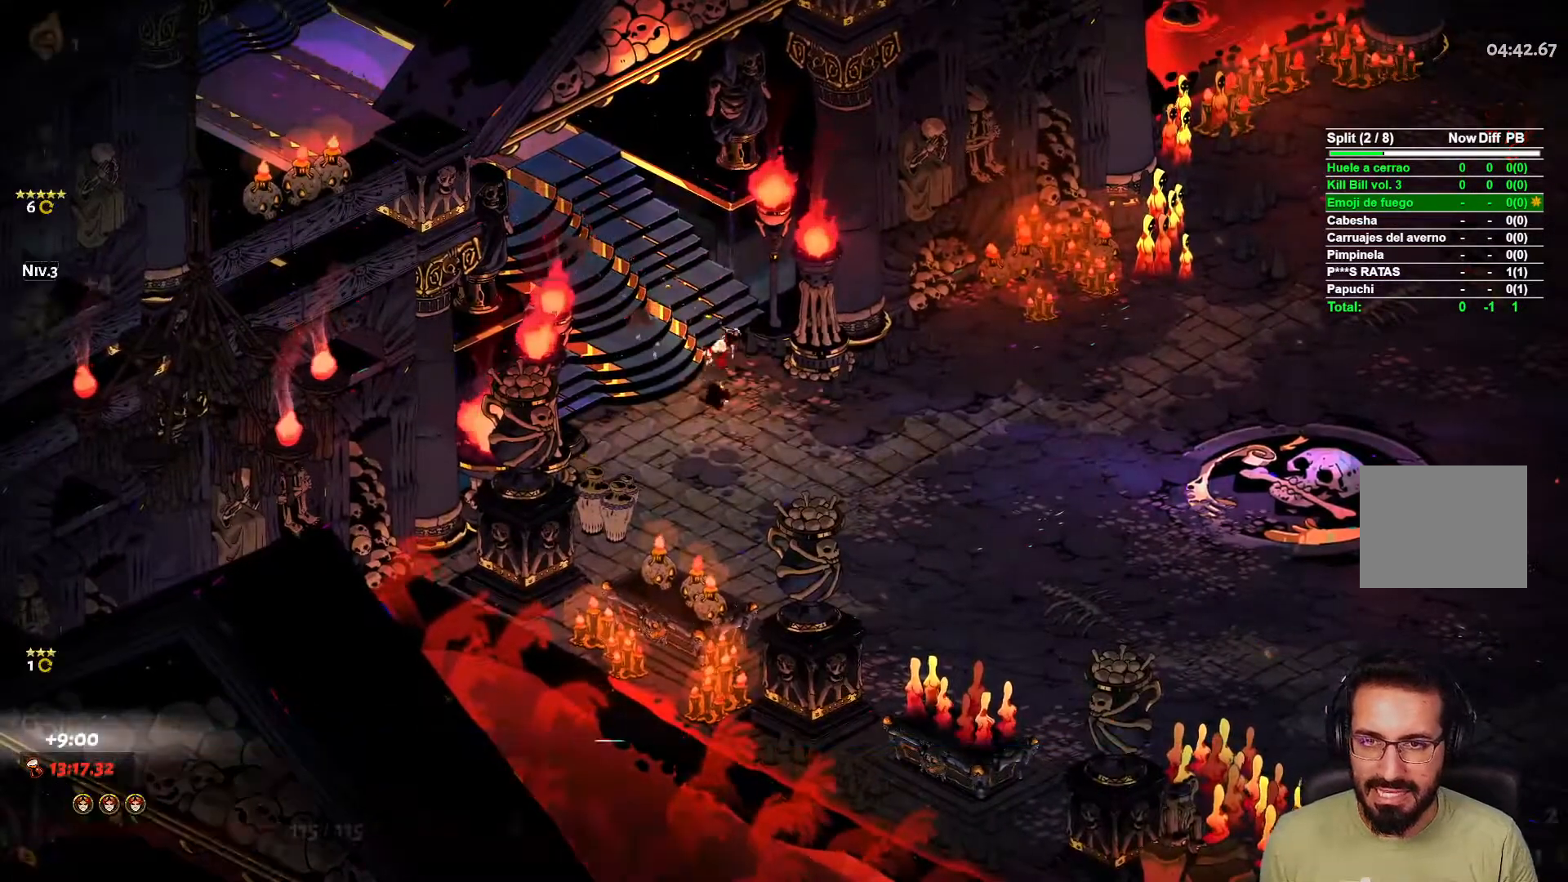
{"buttons": [], "left_stick": "right", "right_stick": "center", "events": [[367, "L2", "down"], [483, "L2", "up"]]}
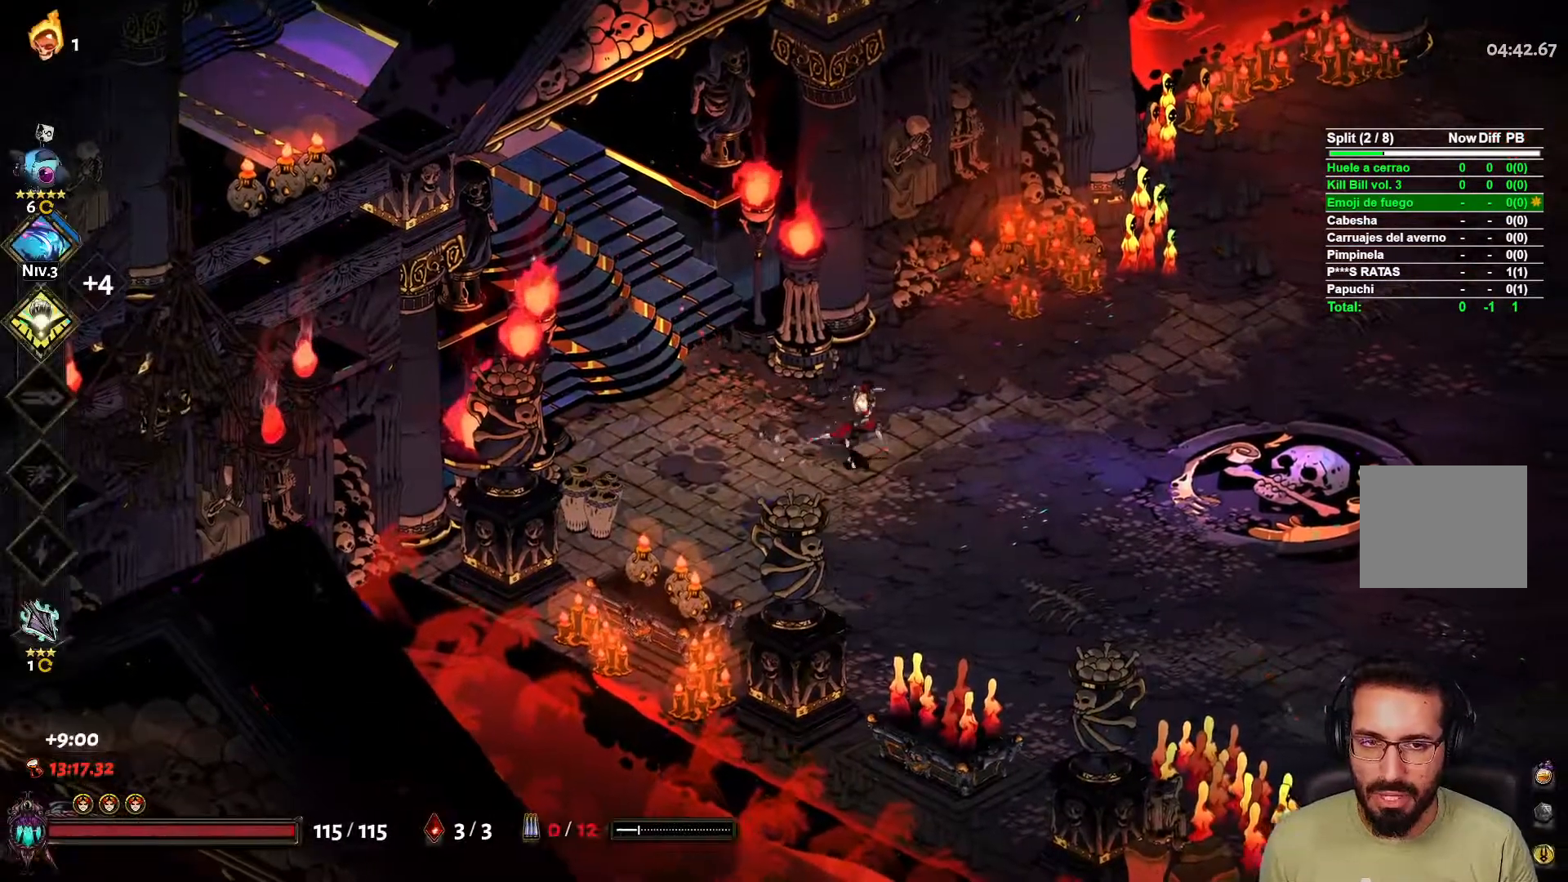
{"buttons": [], "left_stick": "right", "right_stick": "center", "events": []}
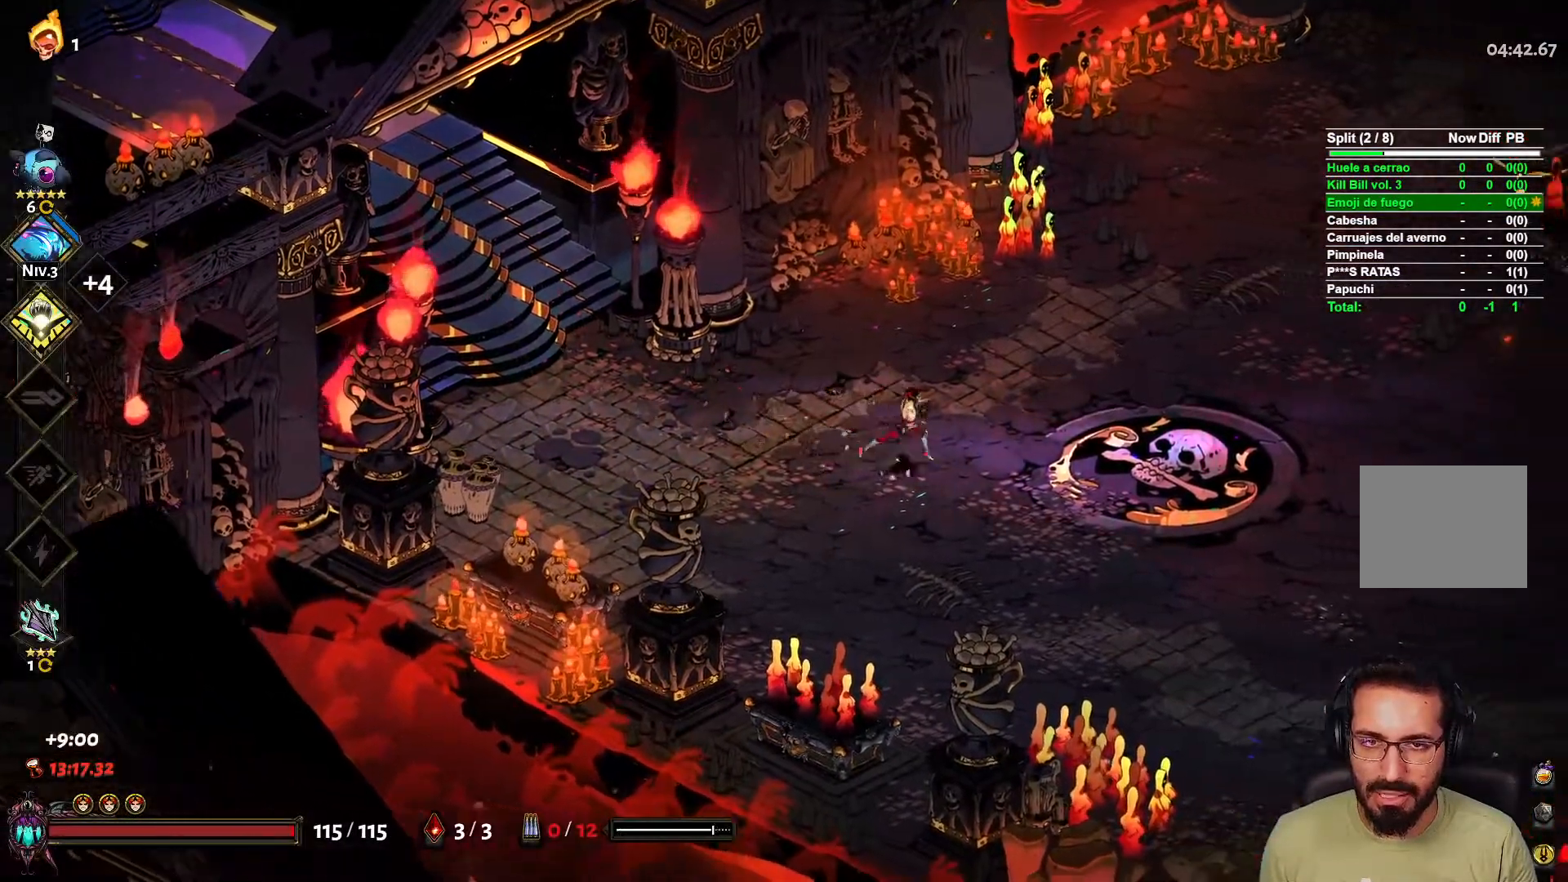
{"buttons": [], "left_stick": "right", "right_stick": "center", "events": [[33, "A", "down"], [150, "A", "up"]]}
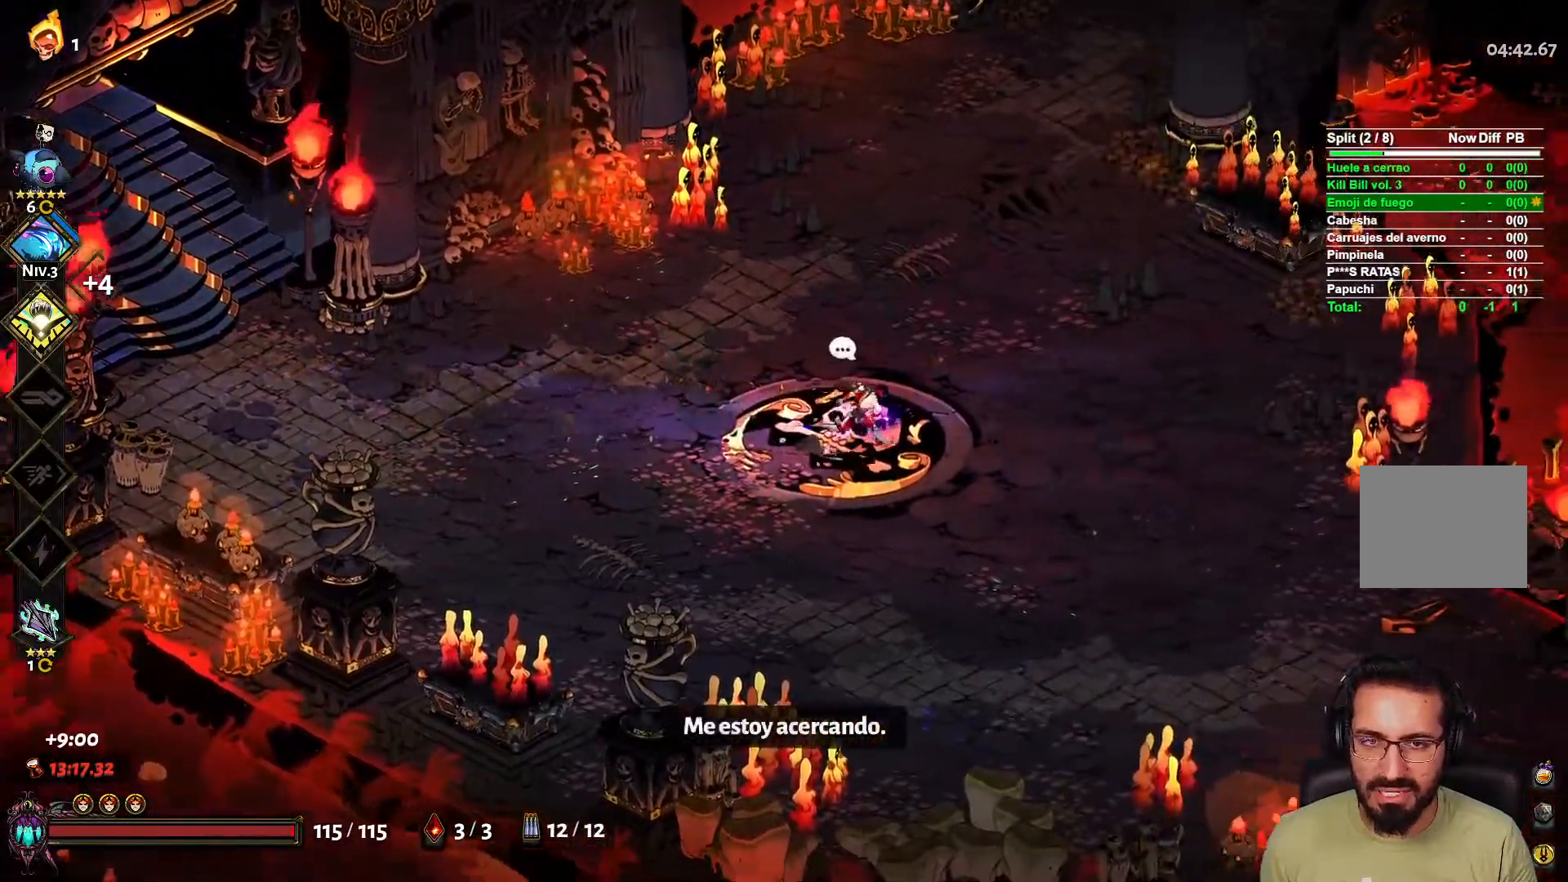
{"buttons": [], "left_stick": "right", "right_stick": "center", "events": []}
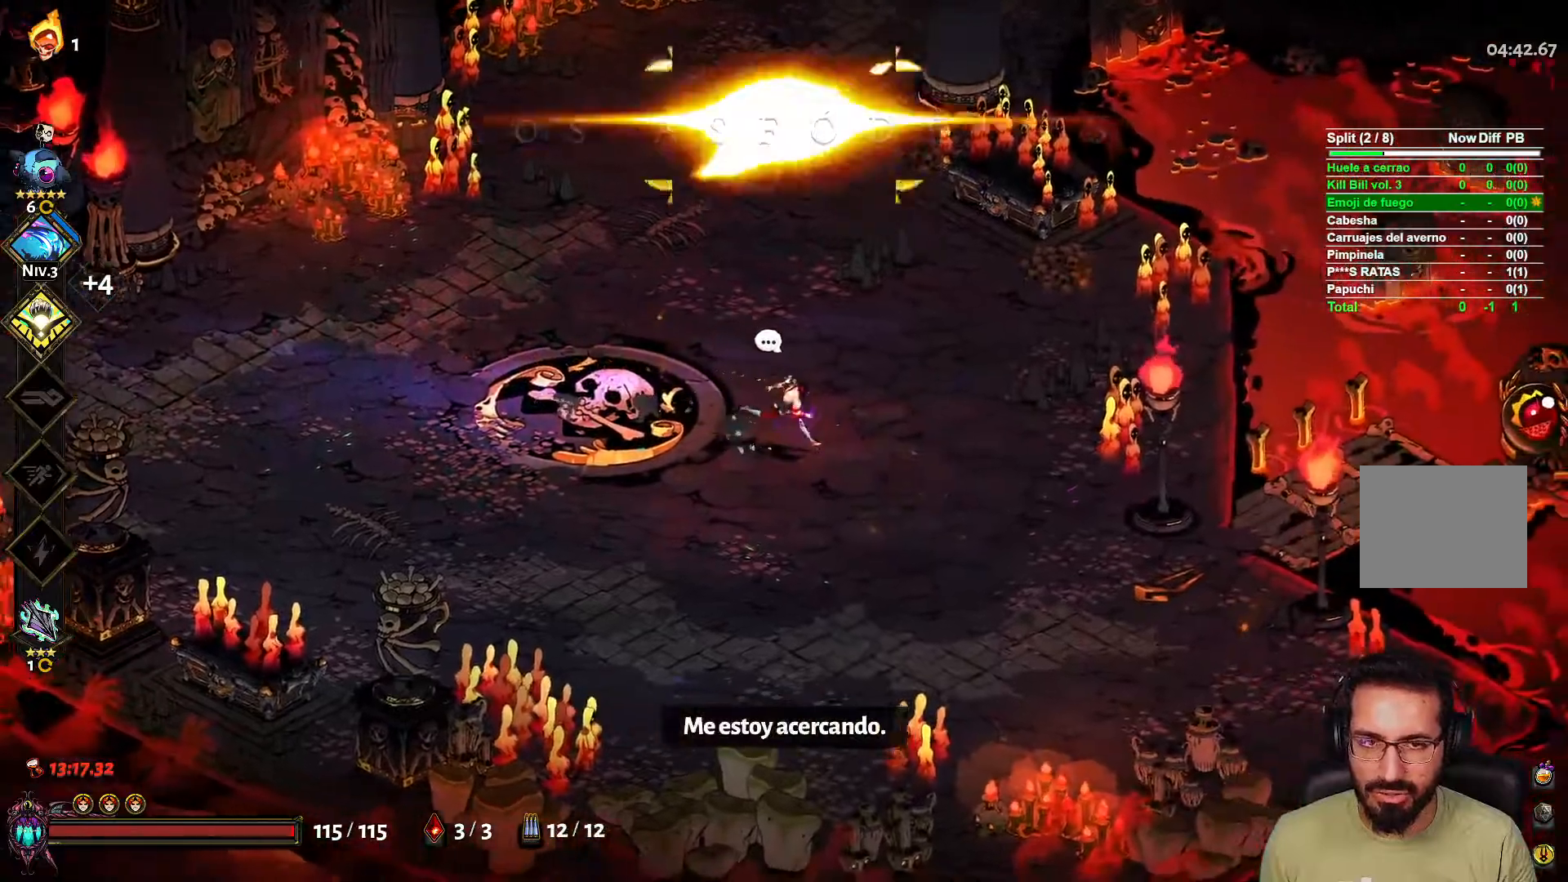
{"buttons": [], "left_stick": "down-right", "right_stick": "center", "events": [[150, "left_stick", "down-right"]]}
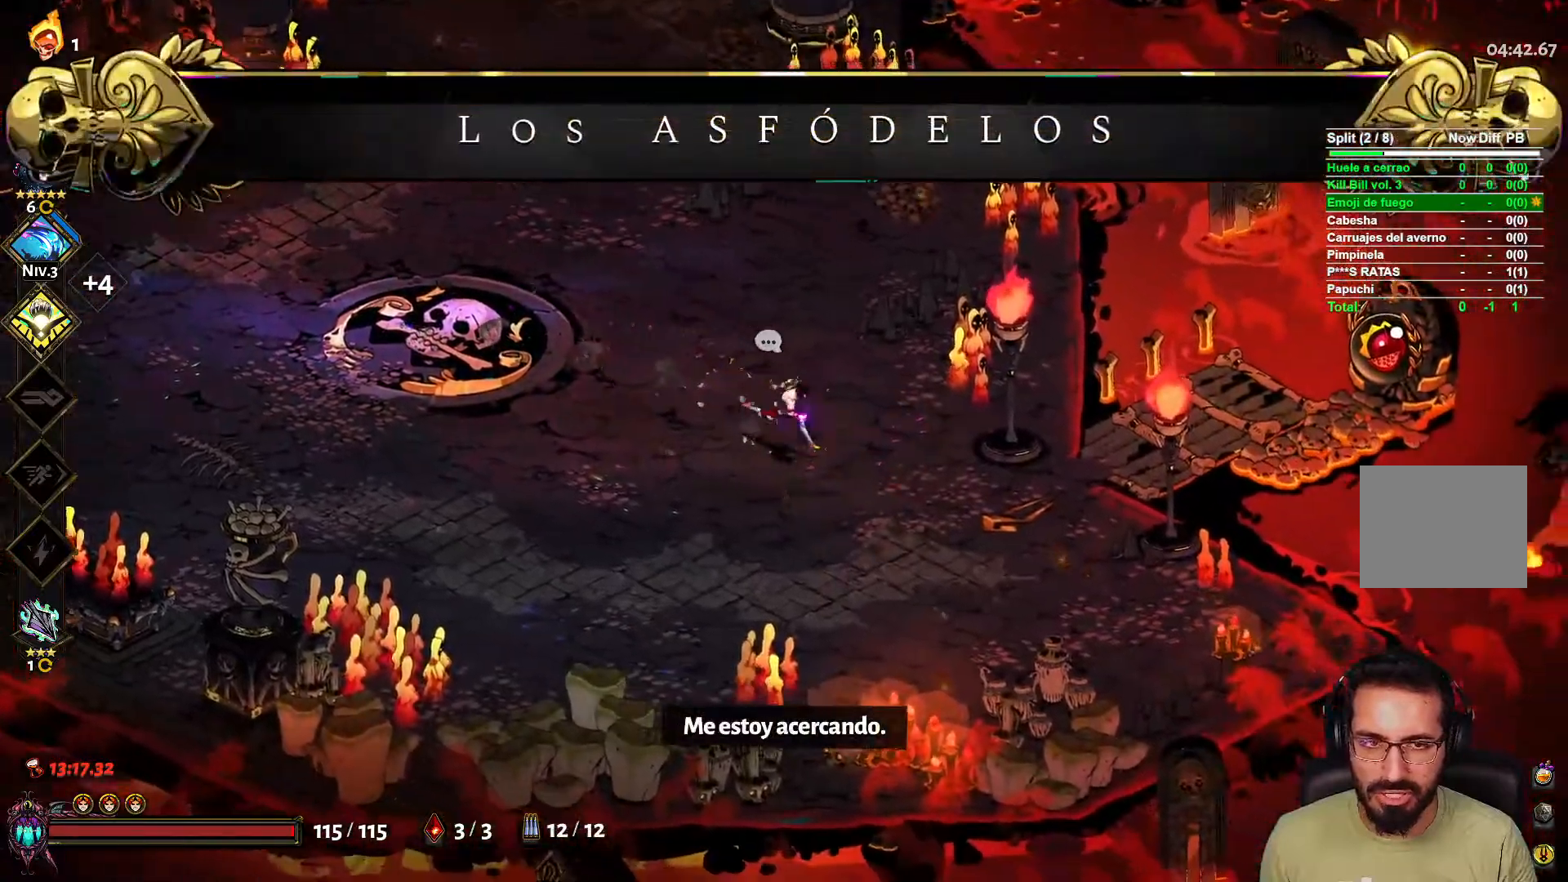
{"buttons": [], "left_stick": "right", "right_stick": "center", "events": [[200, "left_stick", "right"]]}
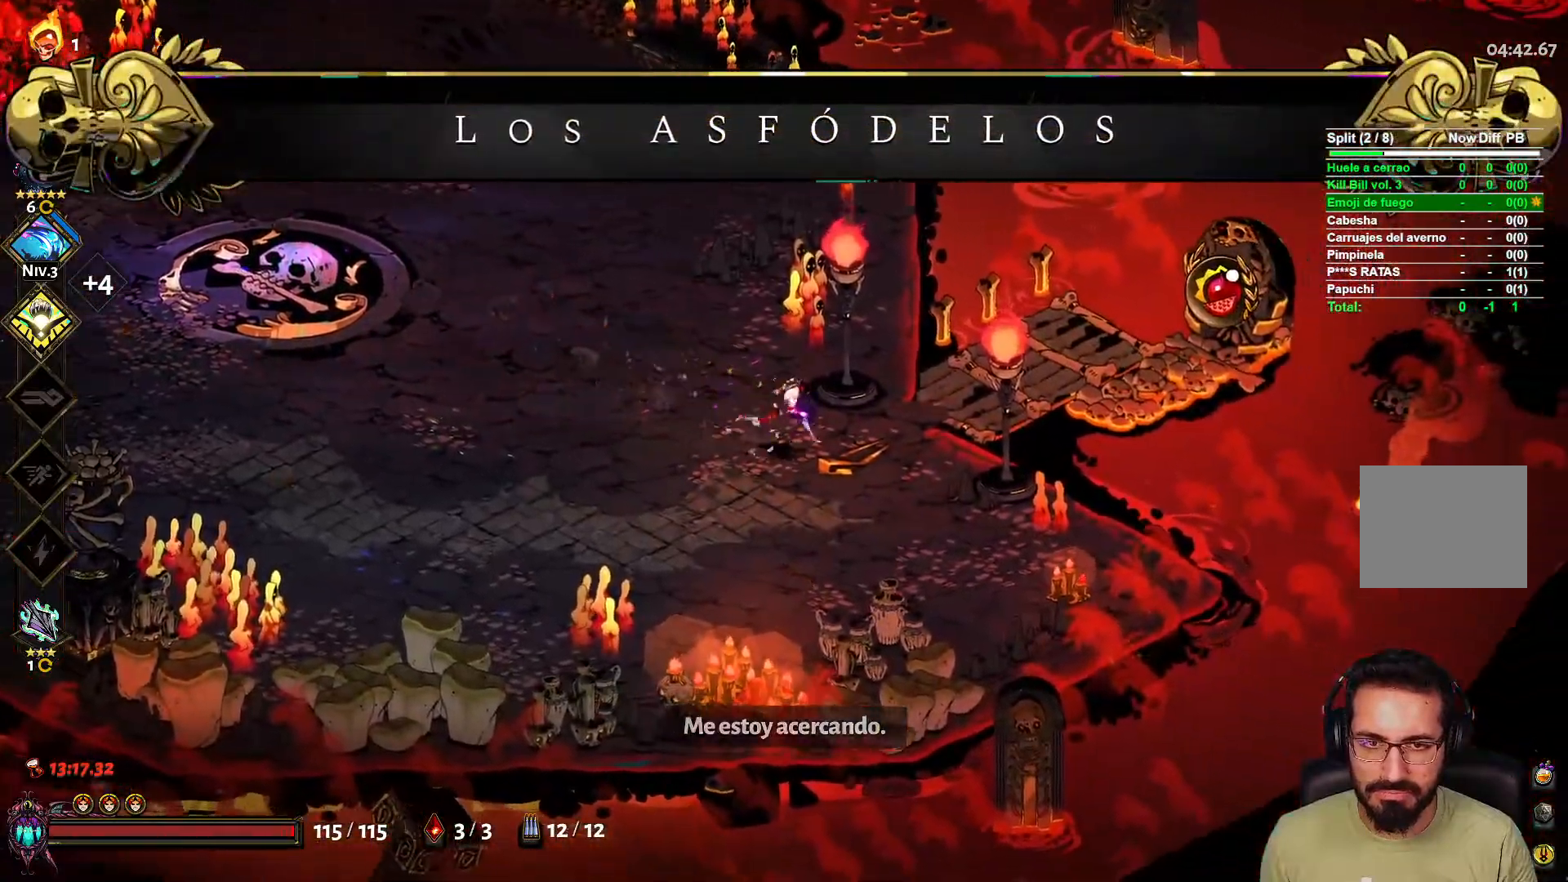
{"buttons": [], "left_stick": "right", "right_stick": "center", "events": []}
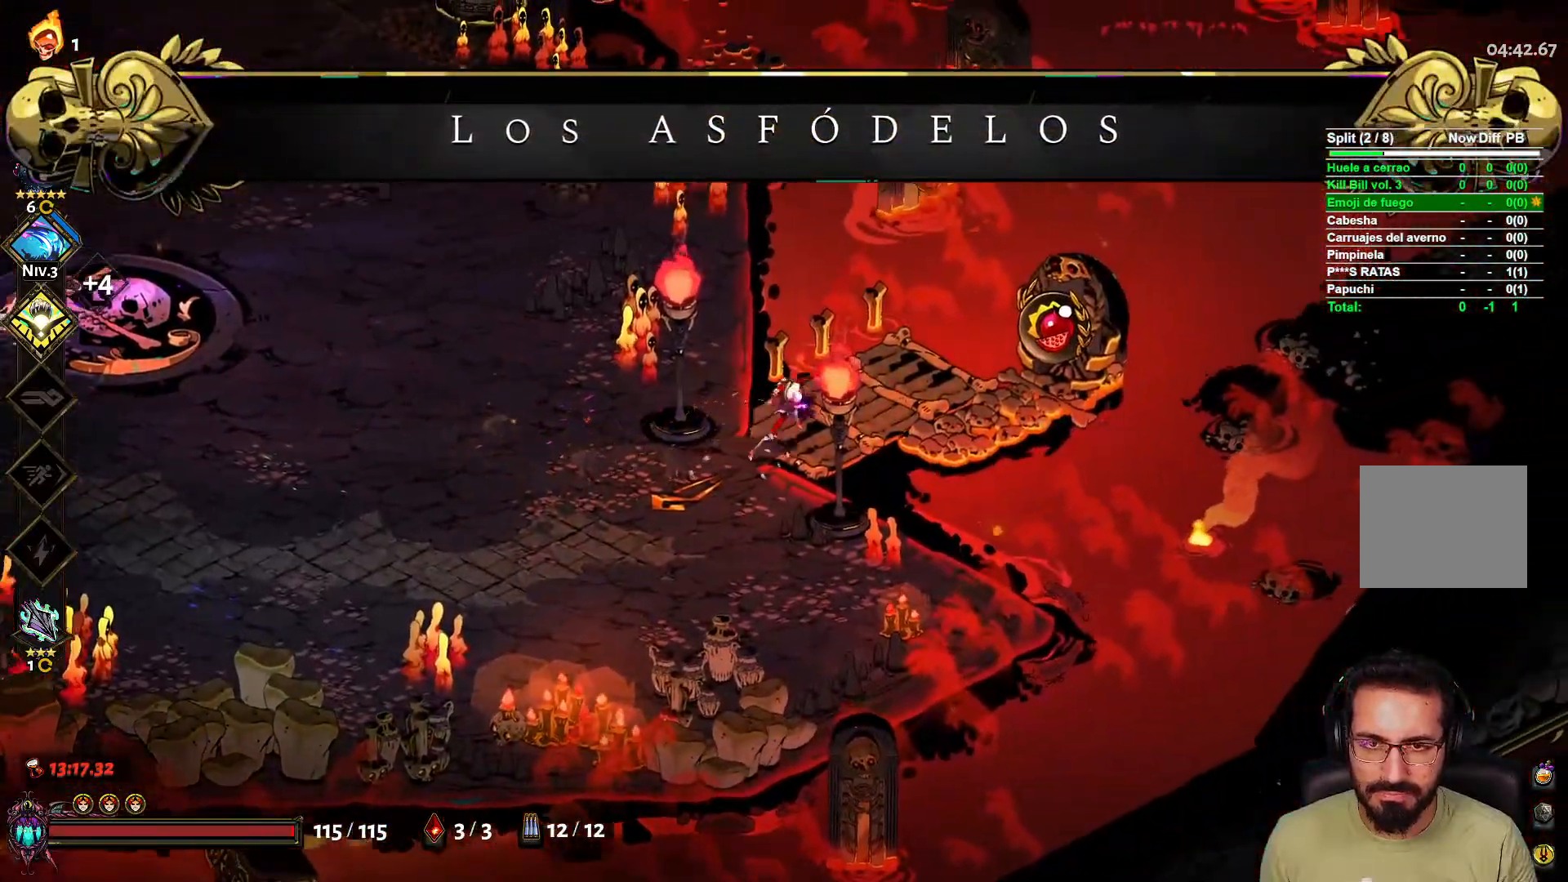
{"buttons": [], "left_stick": "center", "right_stick": "center", "events": [[283, "R1", "down"], [333, "left_stick", "center"], [417, "R1", "up"]]}
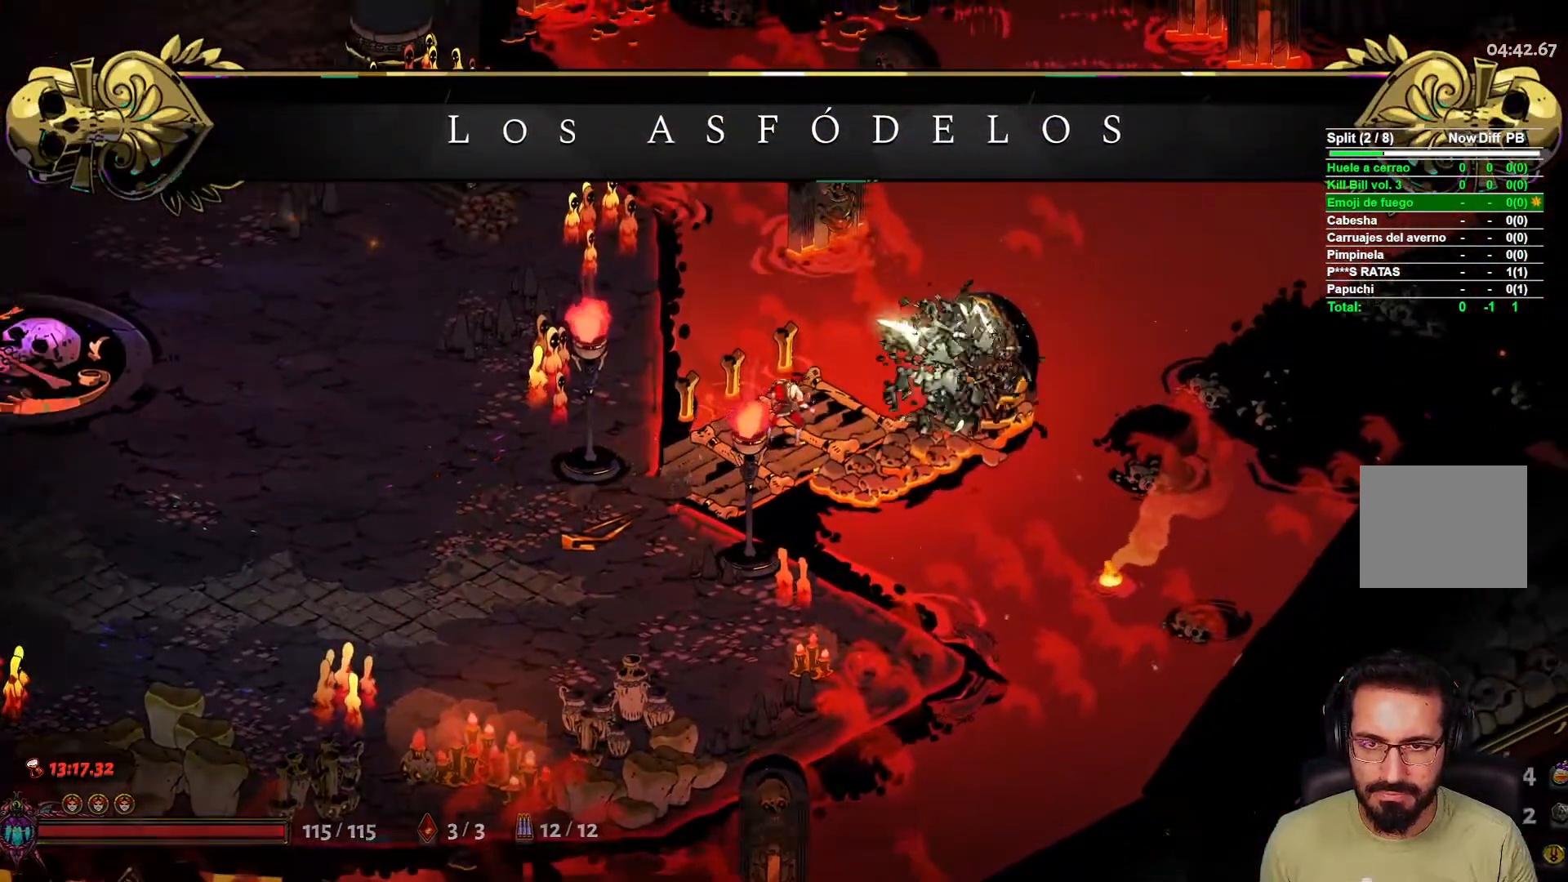
{"buttons": [], "left_stick": "center", "right_stick": "center", "events": []}
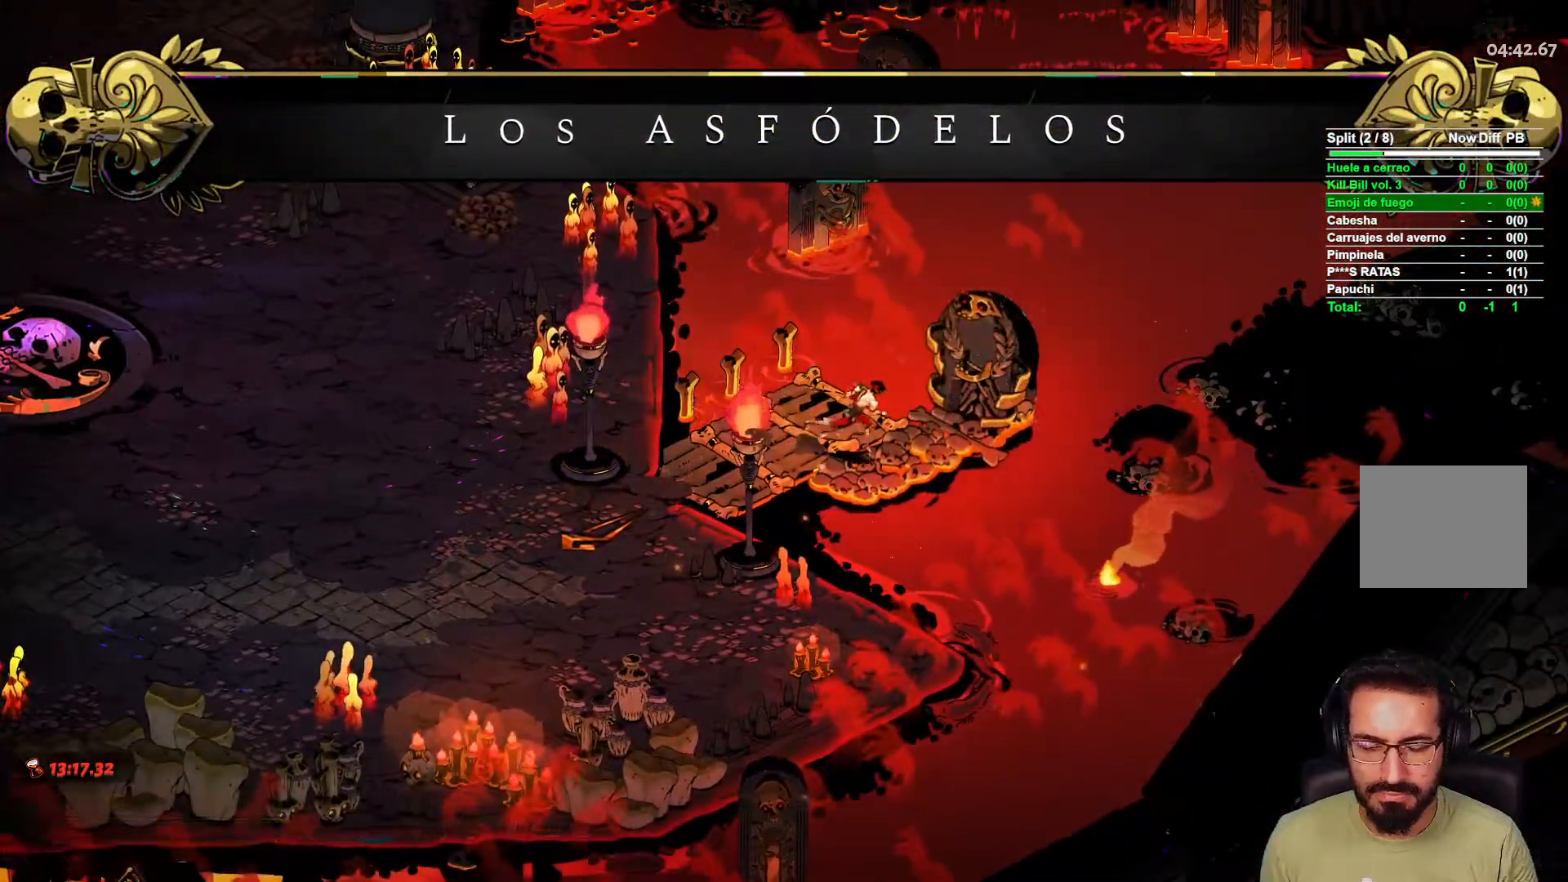
{"buttons": [], "left_stick": "center", "right_stick": "center", "events": []}
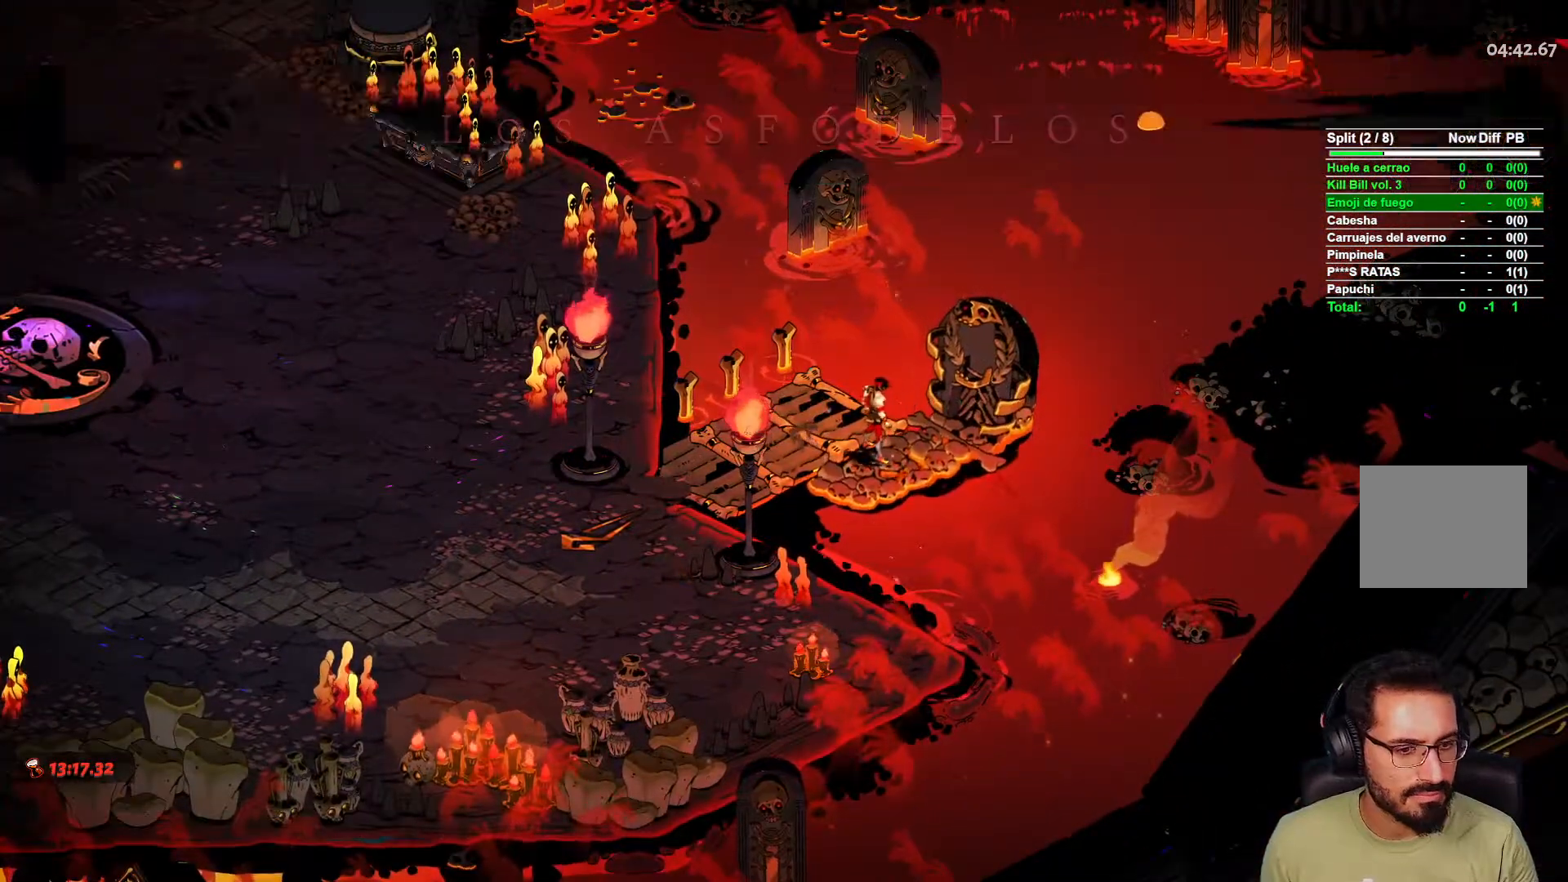
{"buttons": [], "left_stick": "center", "right_stick": "center", "events": []}
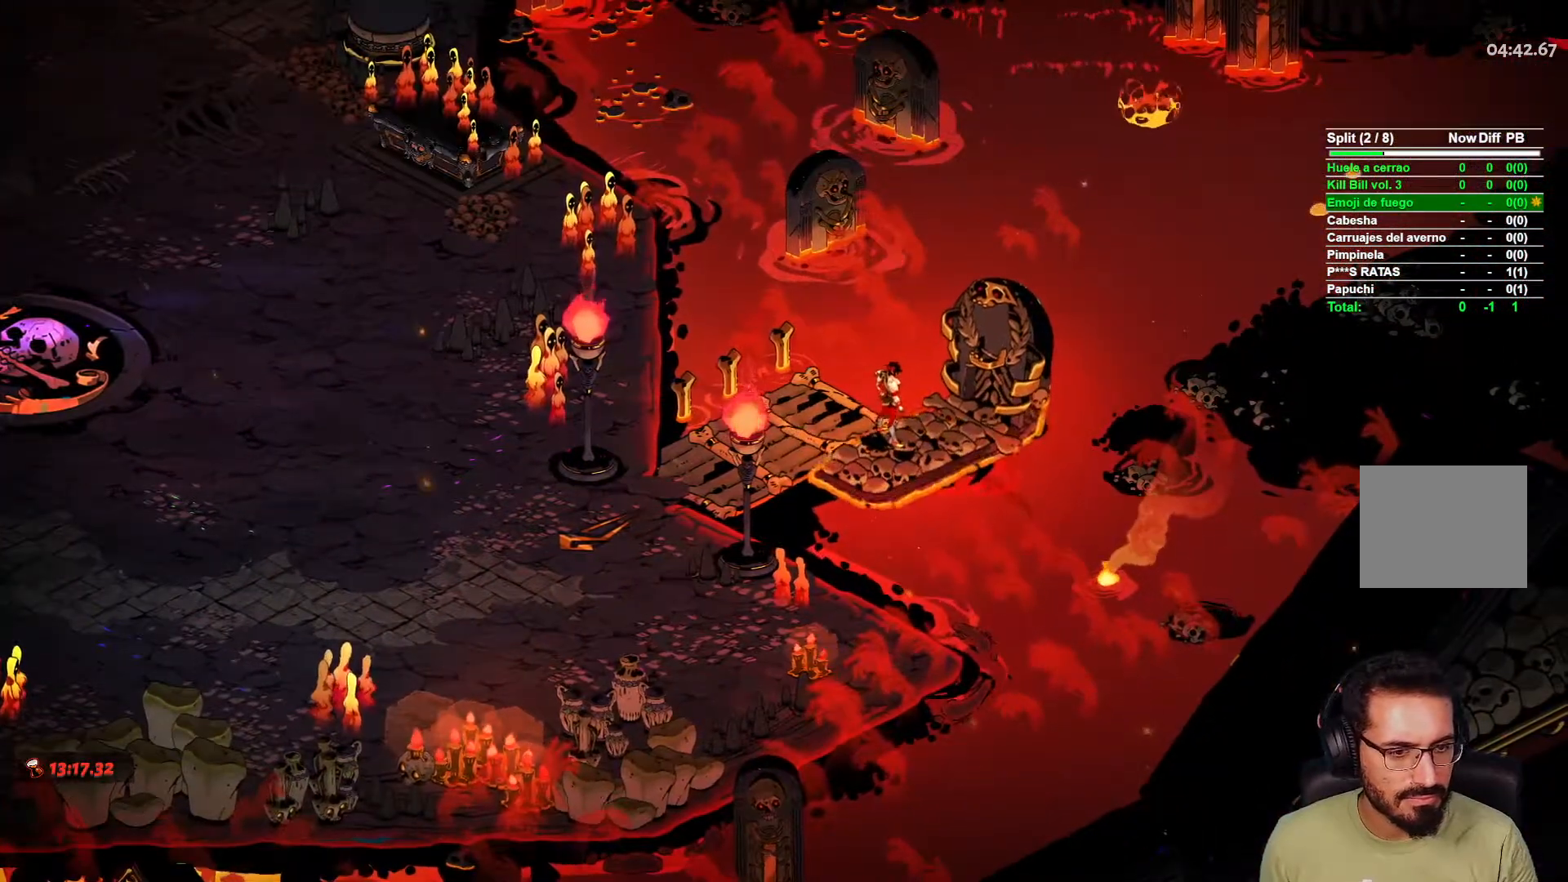
{"buttons": [], "left_stick": "center", "right_stick": "center", "events": []}
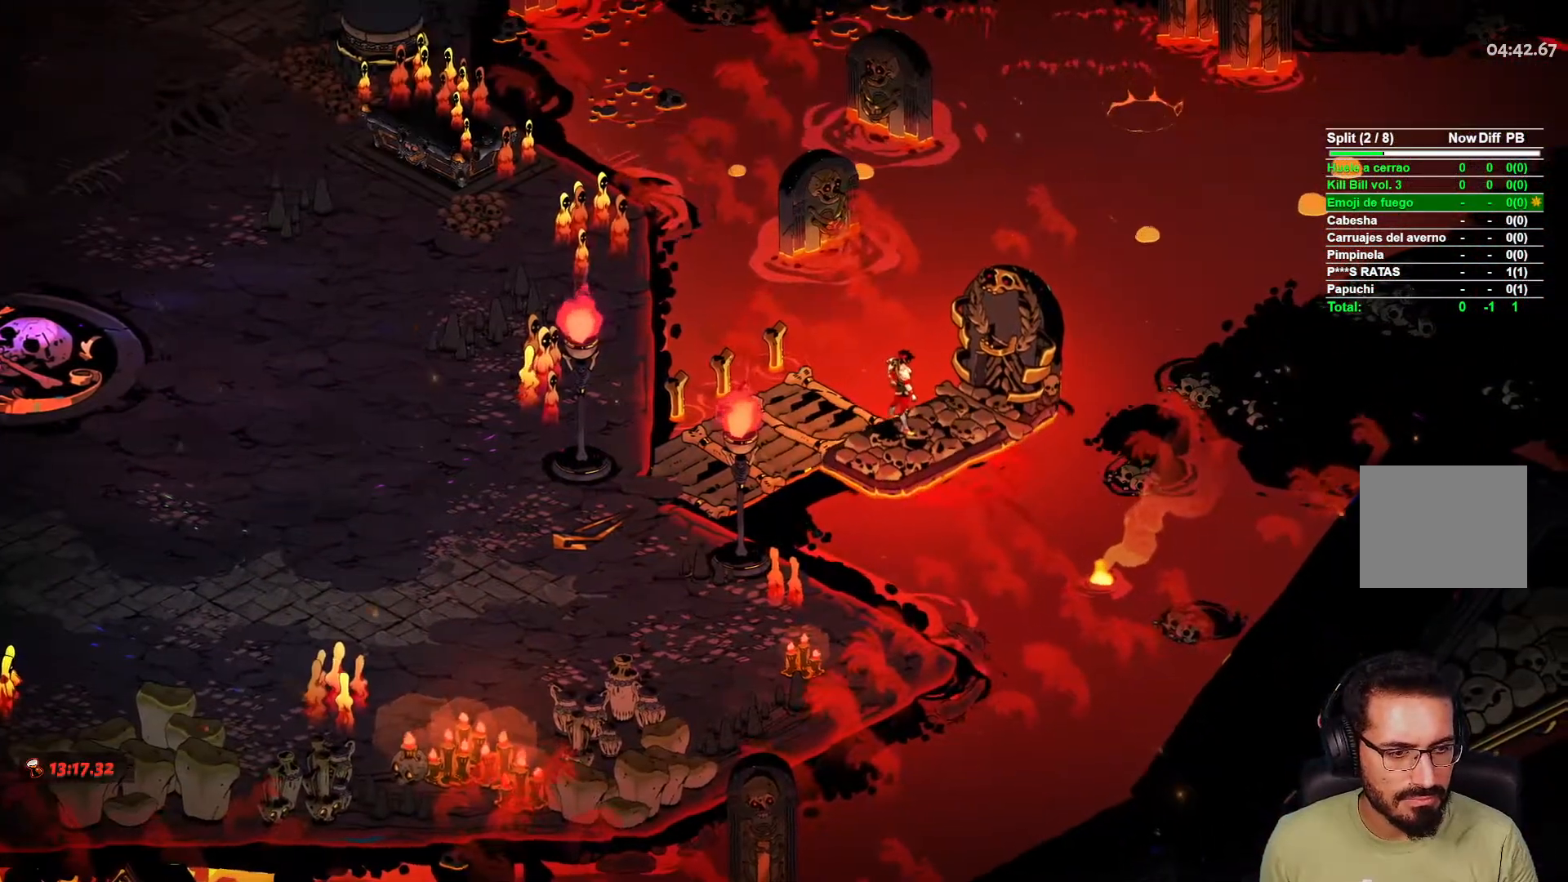
{"buttons": ["L2"], "left_stick": "center", "right_stick": "center", "events": [[100, "L2", "down"], [133, "L2", "up"], [283, "L2", "down"], [333, "L2", "up"], [433, "L2", "down"]]}
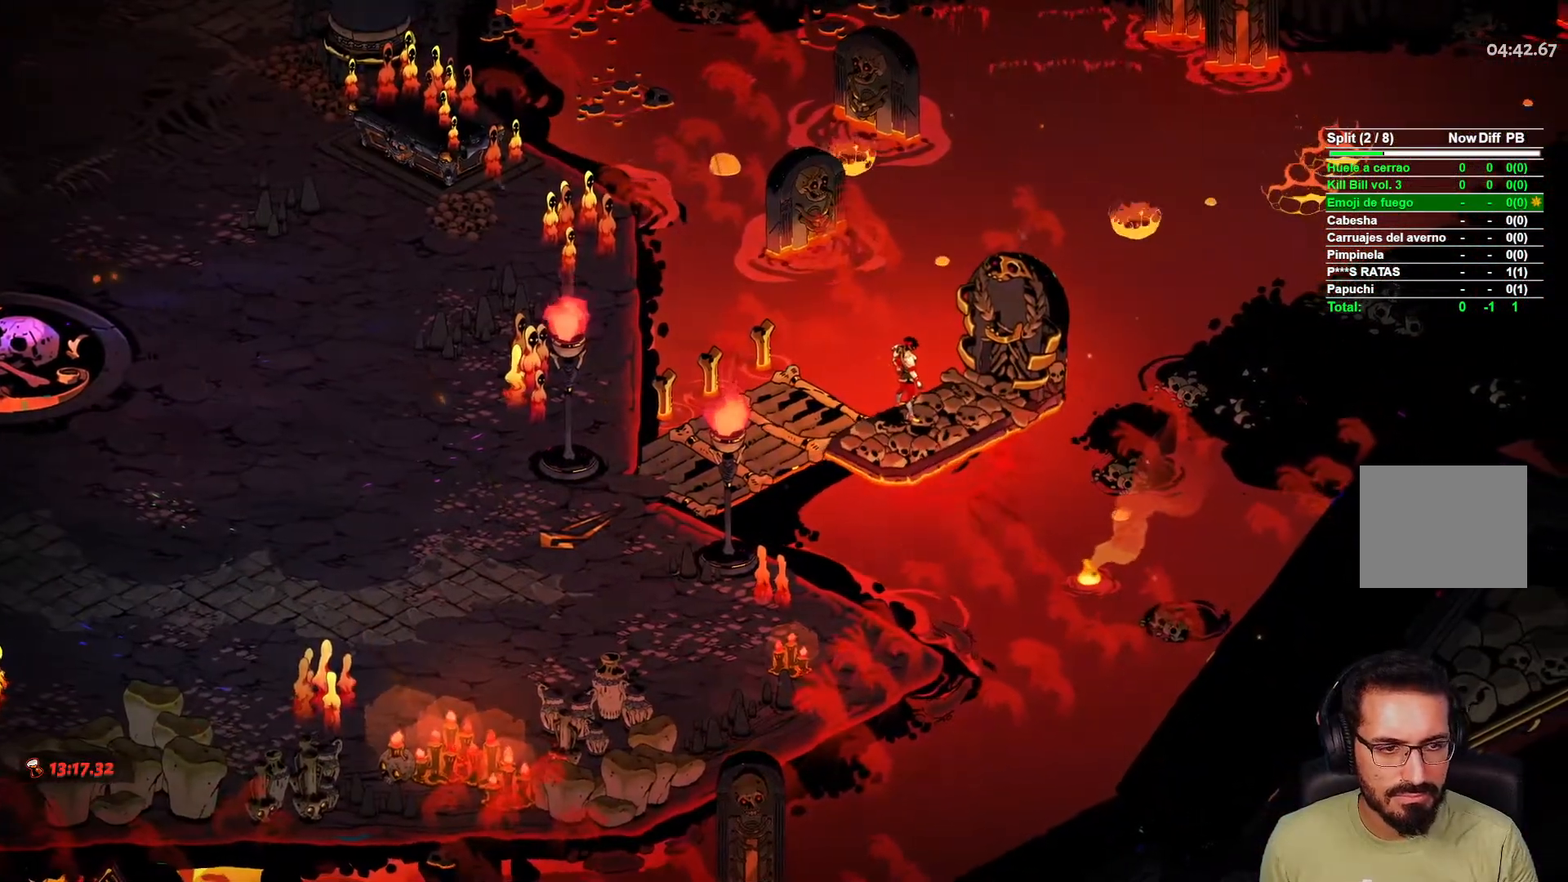
{"buttons": ["L2"], "left_stick": "center", "right_stick": "center", "events": [[33, "L2", "up"], [117, "L2", "down"], [217, "L2", "up"], [317, "L2", "down"], [383, "L2", "up"], [483, "L2", "down"]]}
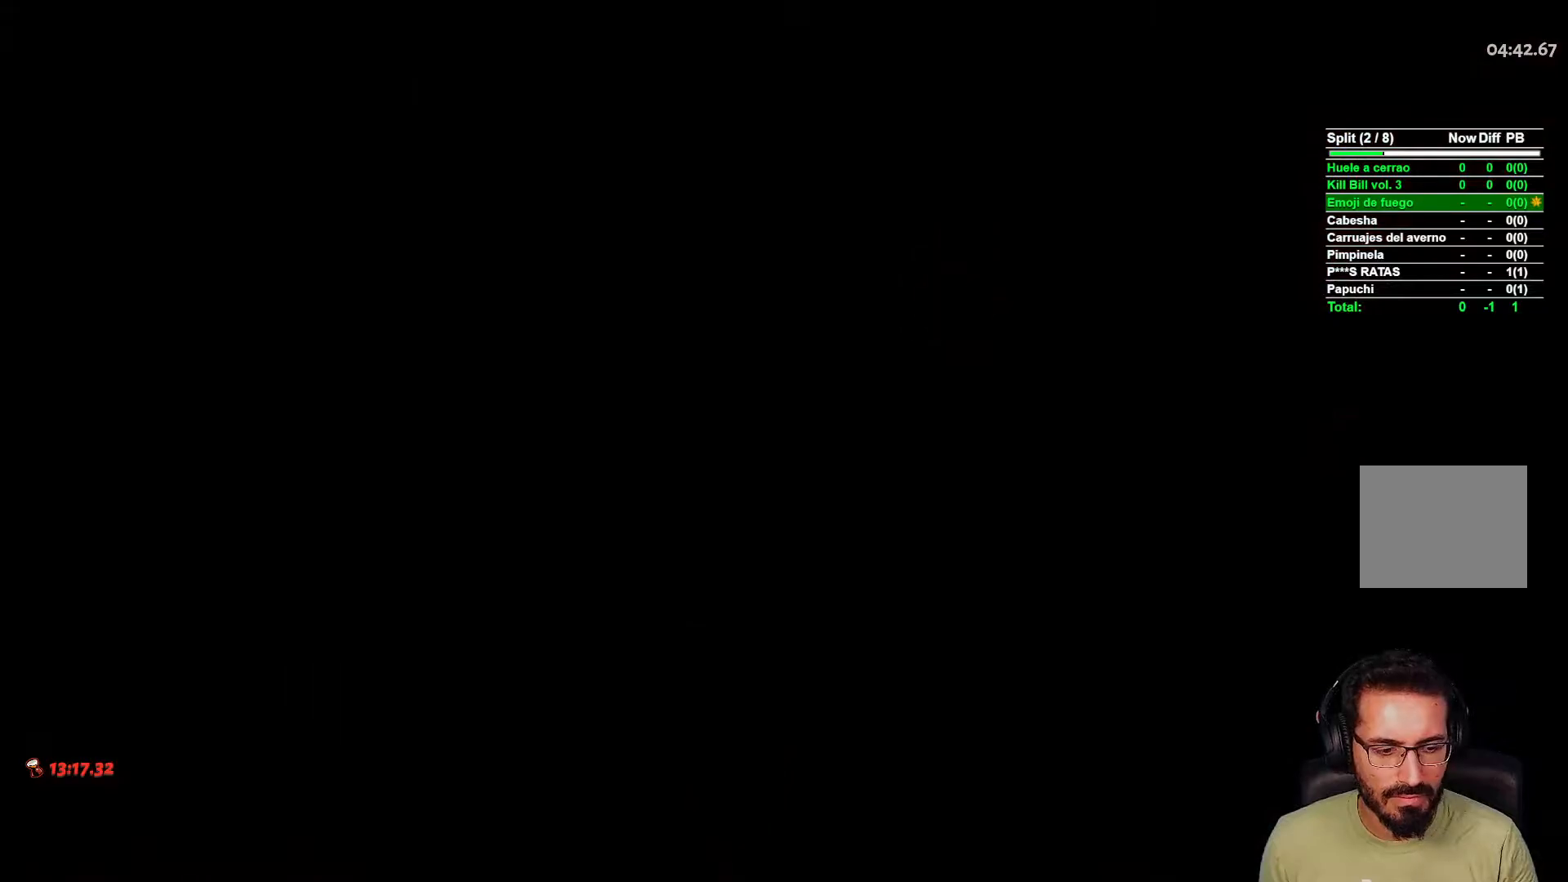
{"buttons": [], "left_stick": "center", "right_stick": "center", "events": [[67, "L2", "up"], [167, "L2", "down"], [267, "L2", "up"], [367, "L2", "down"], [467, "L2", "up"]]}
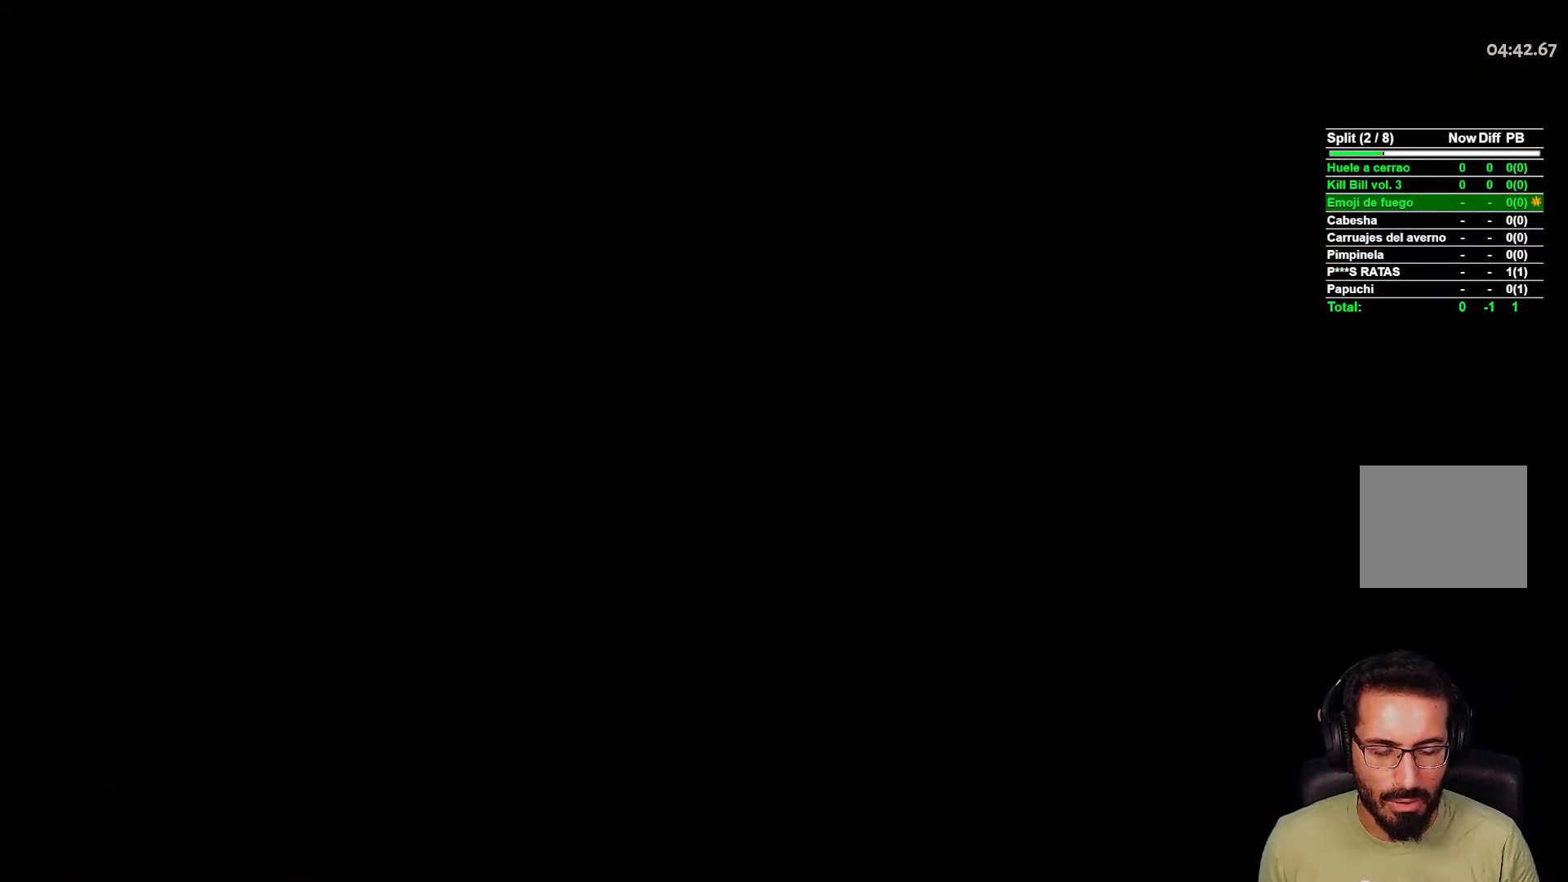
{"buttons": ["L2"], "left_stick": "center", "right_stick": "center", "events": [[83, "L2", "down"], [150, "L2", "up"], [267, "L2", "down"], [350, "L2", "up"], [450, "L2", "down"]]}
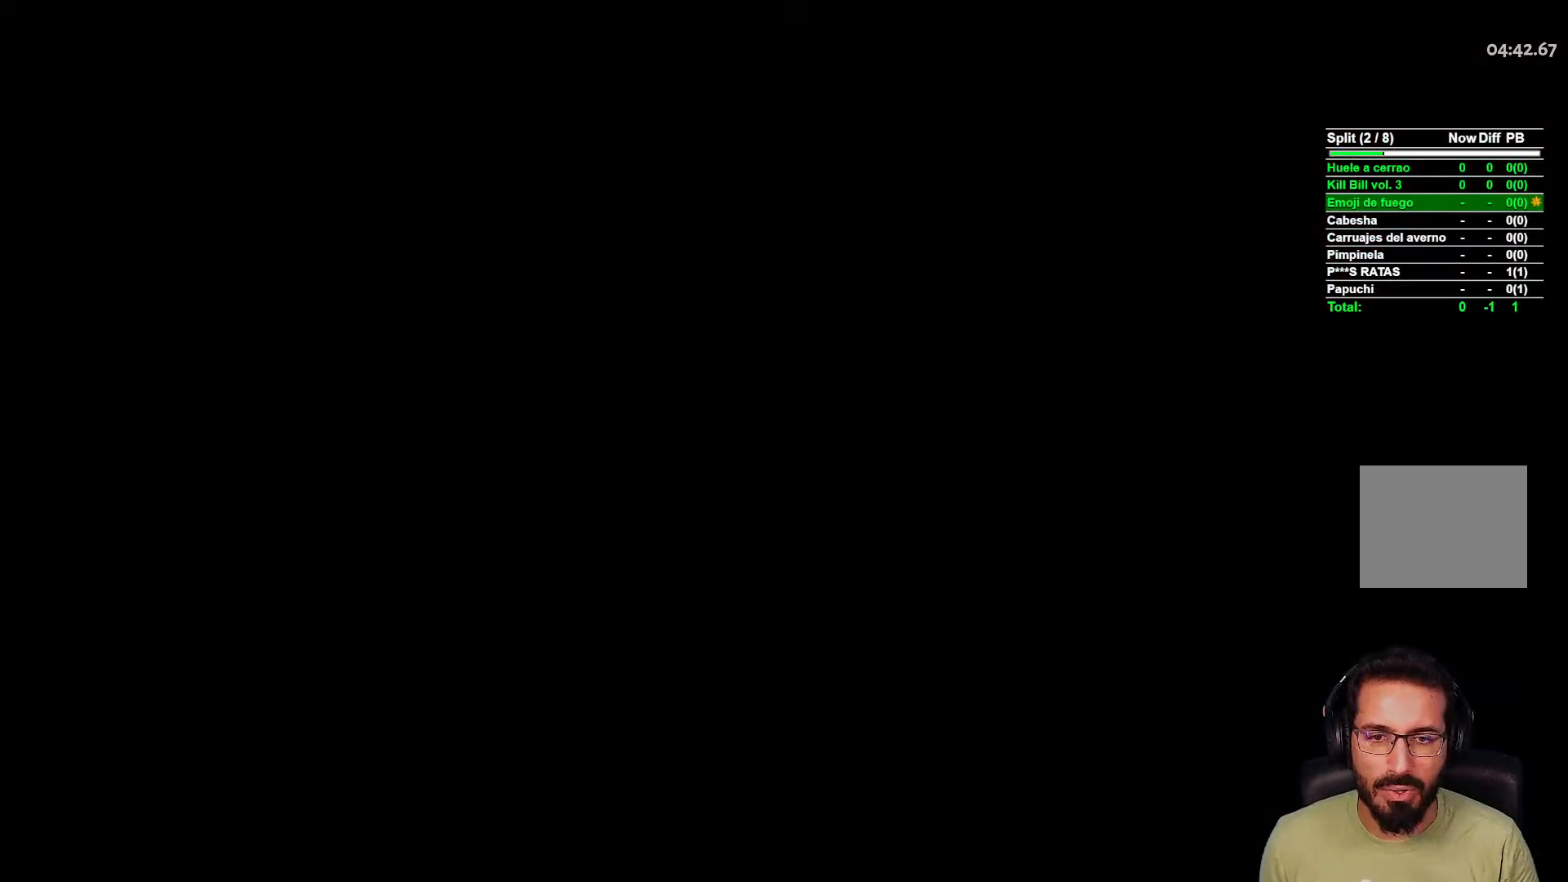
{"buttons": [], "left_stick": "center", "right_stick": "center", "events": [[50, "L2", "up"], [150, "L2", "down"], [250, "L2", "up"], [367, "L2", "down"], [450, "L2", "up"]]}
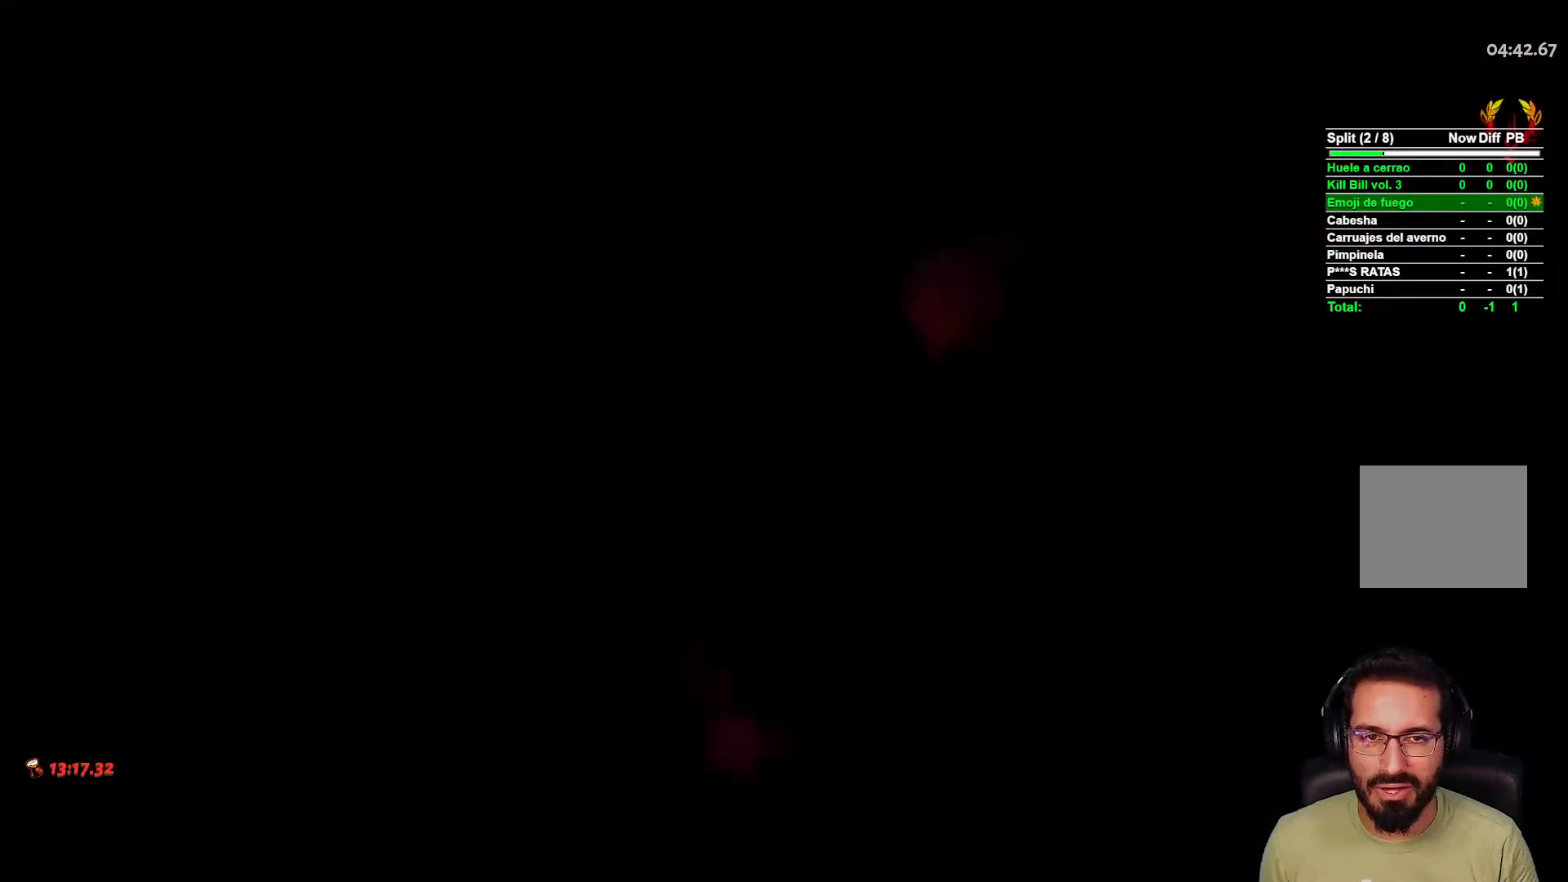
{"buttons": ["L2"], "left_stick": "center", "right_stick": "center", "events": [[67, "L2", "down"], [150, "L2", "up"], [283, "L2", "down"], [350, "L2", "up"], [467, "L2", "down"]]}
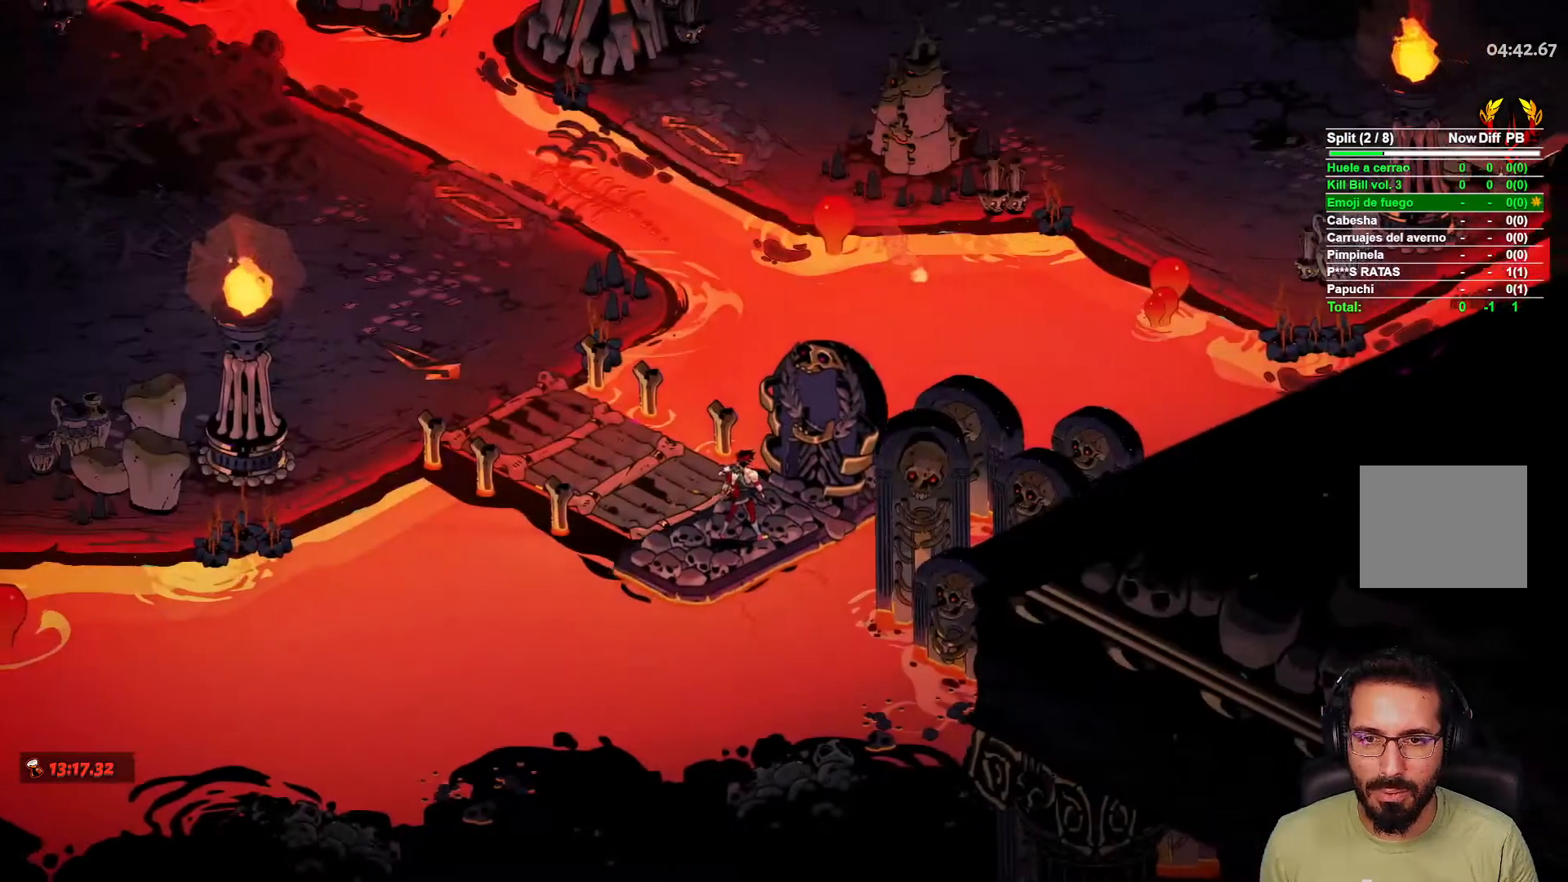
{"buttons": [], "left_stick": "up-left", "right_stick": "center", "events": [[50, "L2", "up"], [167, "L2", "down"], [300, "L2", "up"], [400, "left_stick", "up-left"]]}
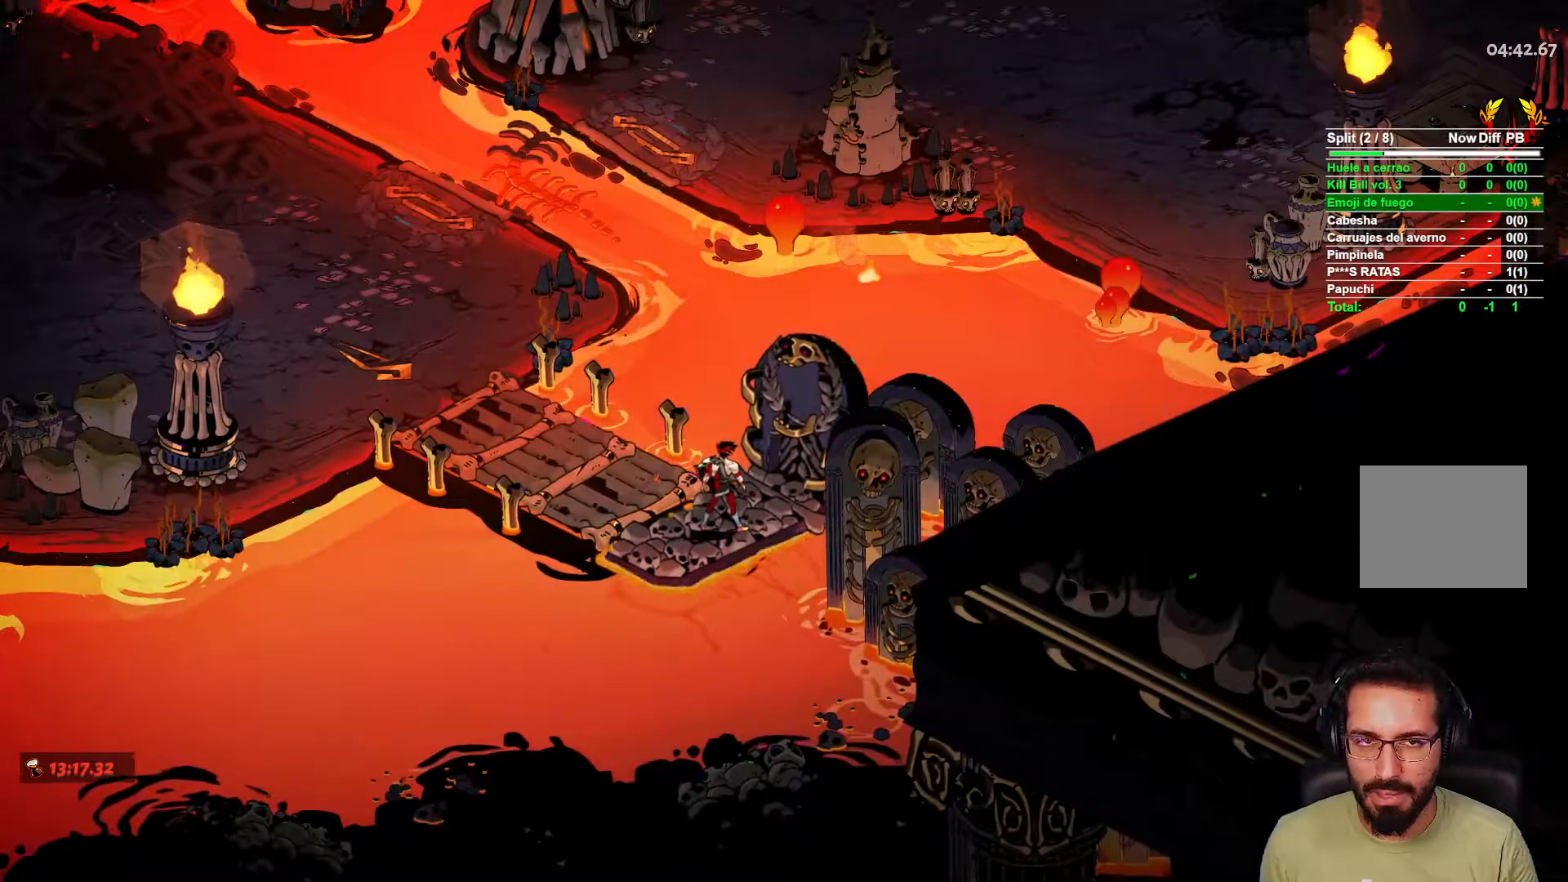
{"buttons": ["L2"], "left_stick": "up-left", "right_stick": "center", "events": [[117, "L2", "down"], [217, "L2", "up"], [333, "L2", "down"], [400, "L2", "up"], [500, "L2", "down"]]}
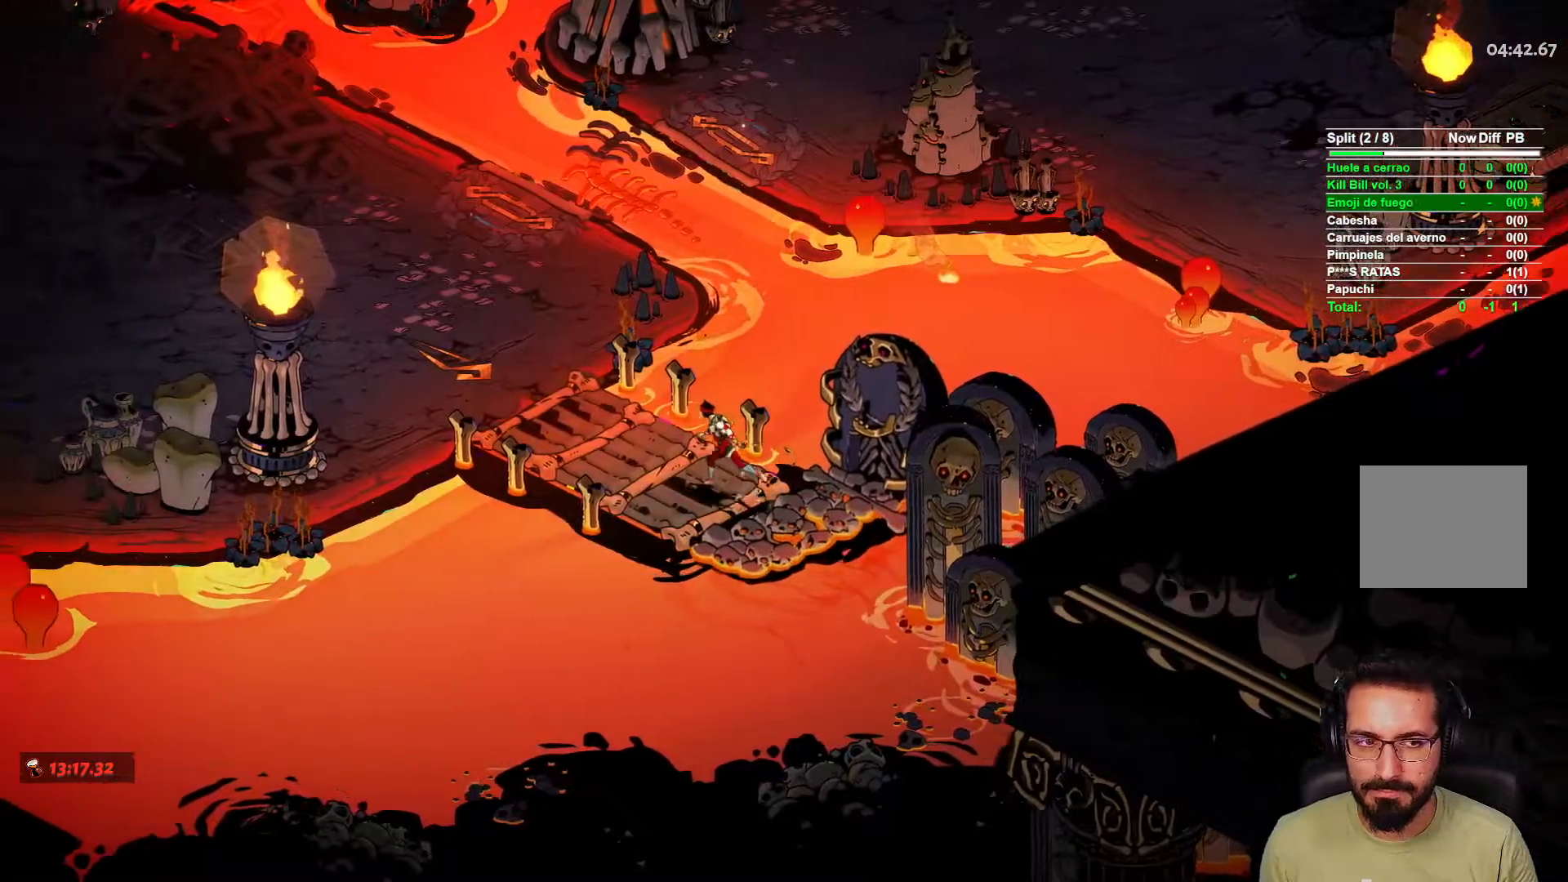
{"buttons": [], "left_stick": "up-left", "right_stick": "center", "events": [[100, "L2", "up"], [200, "L2", "down"], [300, "L2", "up"], [400, "L2", "down"], [500, "L2", "up"]]}
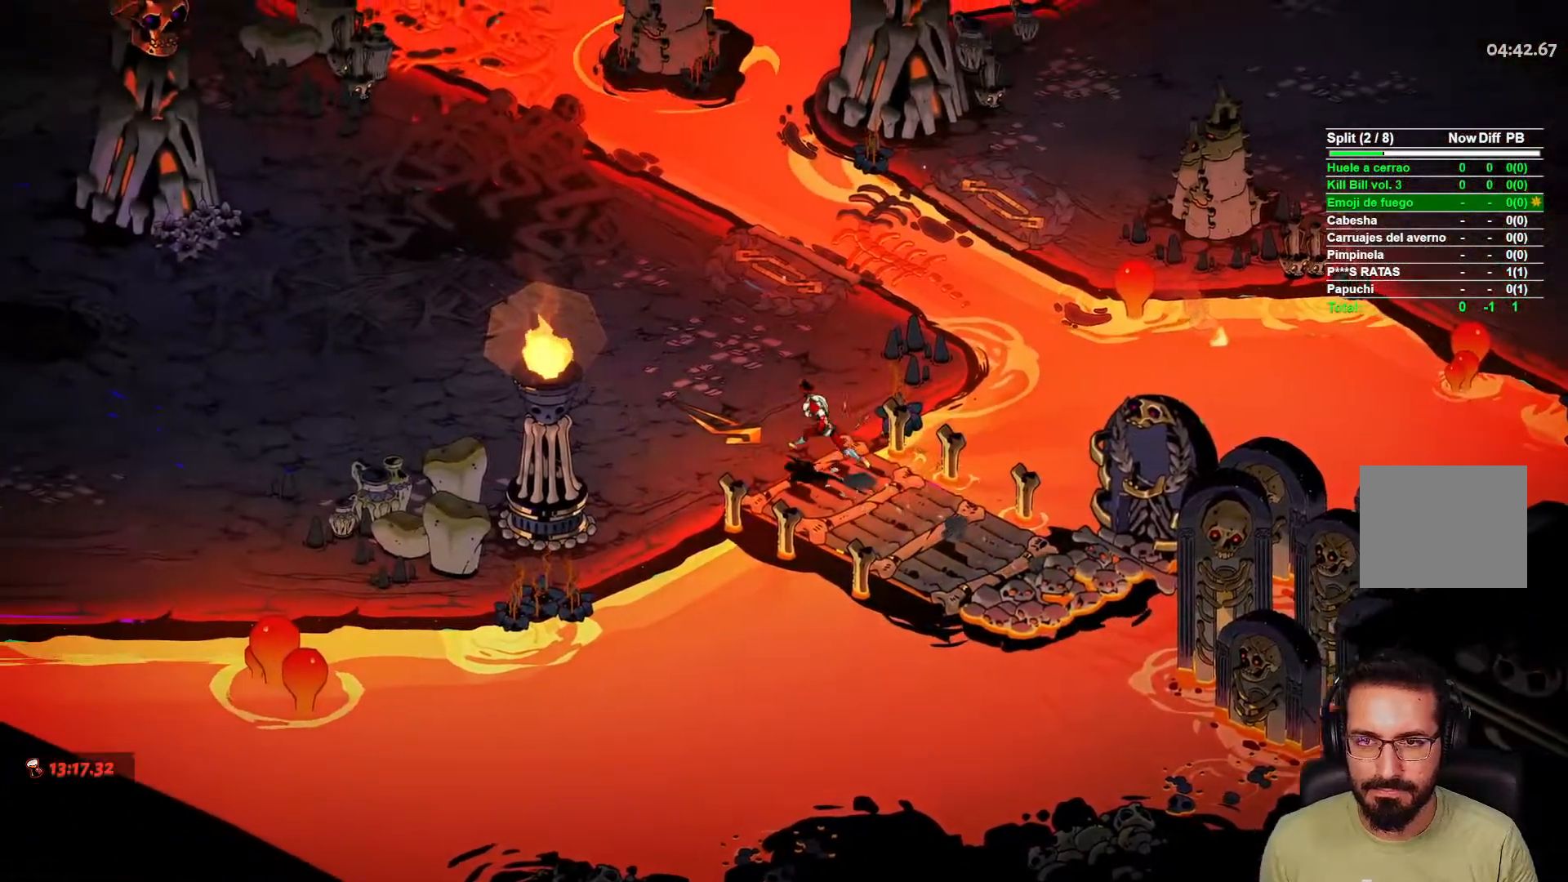
{"buttons": [], "left_stick": "up-left", "right_stick": "center", "events": [[133, "L2", "down"], [217, "L2", "up"], [317, "L2", "down"], [433, "L2", "up"]]}
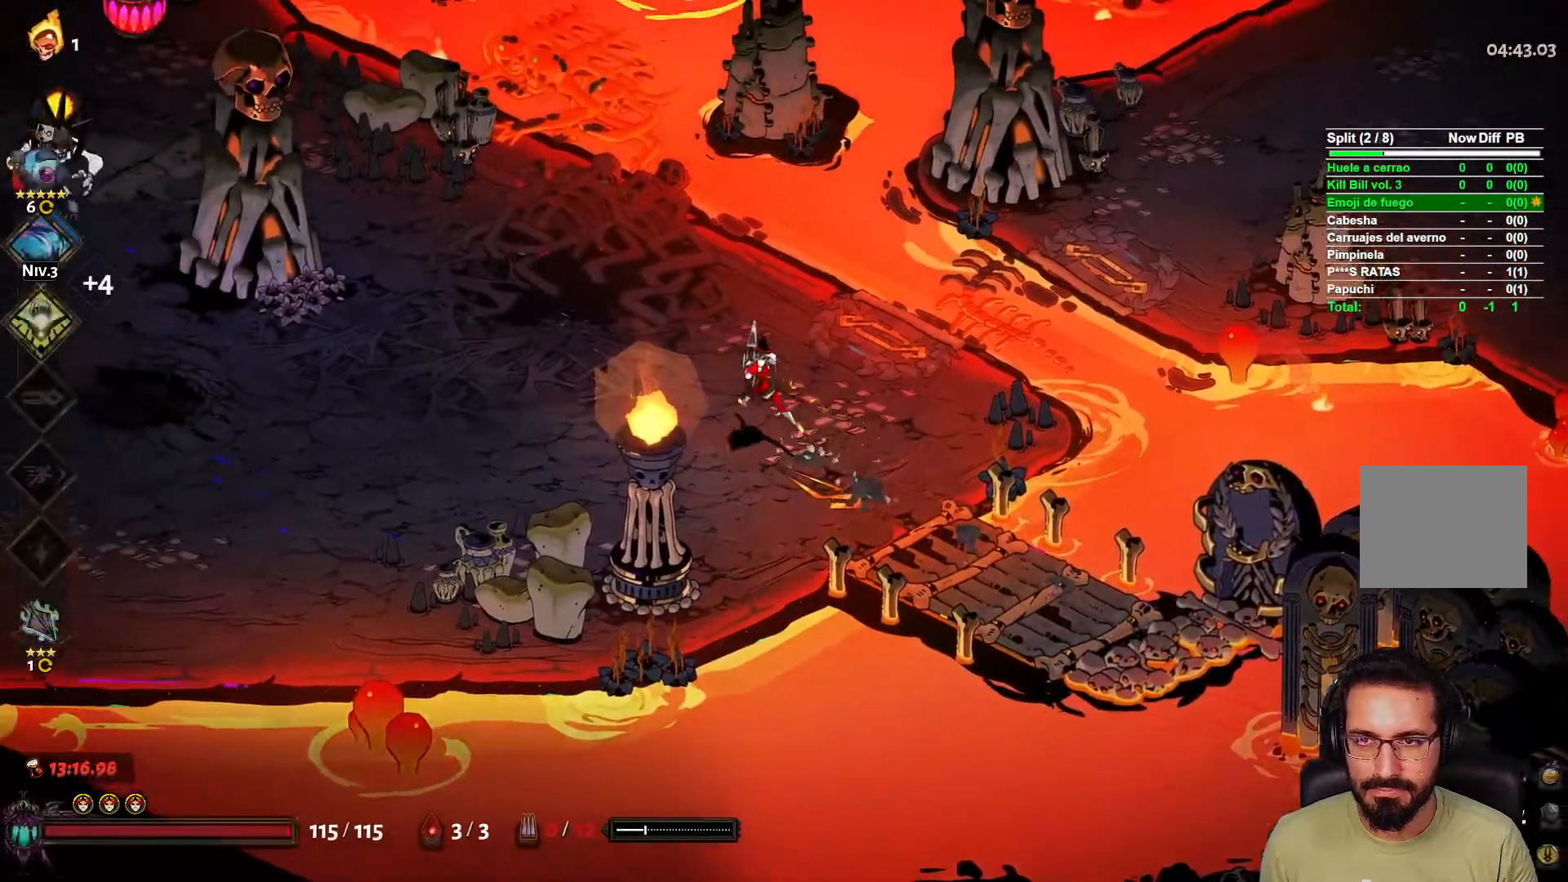
{"buttons": [], "left_stick": "left", "right_stick": "center", "events": [[100, "left_stick", "left"]]}
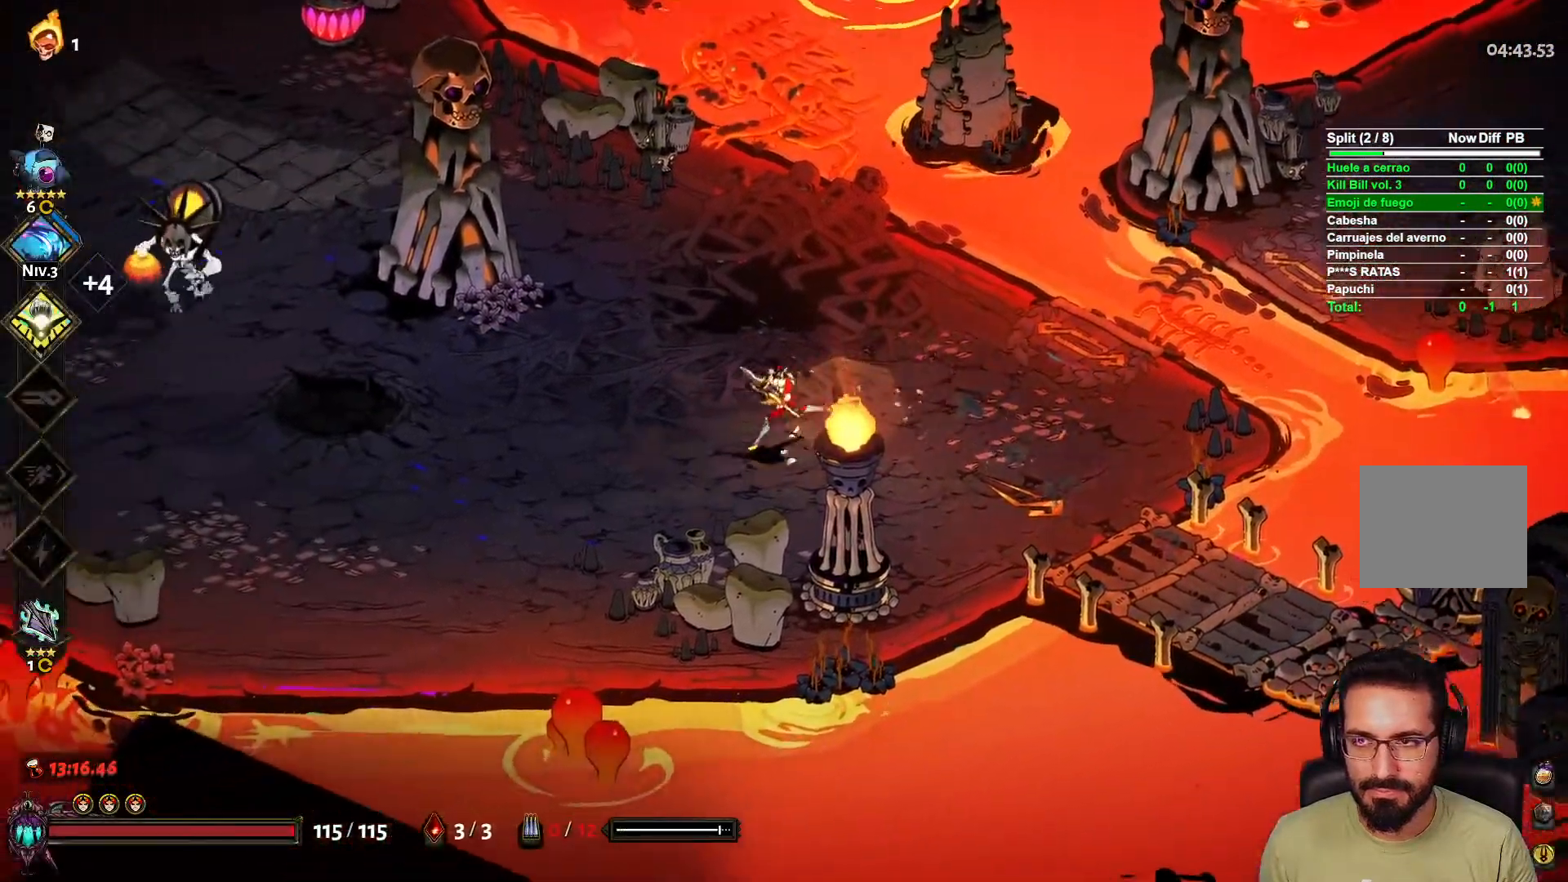
{"buttons": [], "left_stick": "left", "right_stick": "center", "events": [[200, "X", "down"], [333, "L2", "down"], [333, "left_stick", "up-left"], [350, "X", "up"], [433, "L2", "up"], [467, "left_stick", "left"]]}
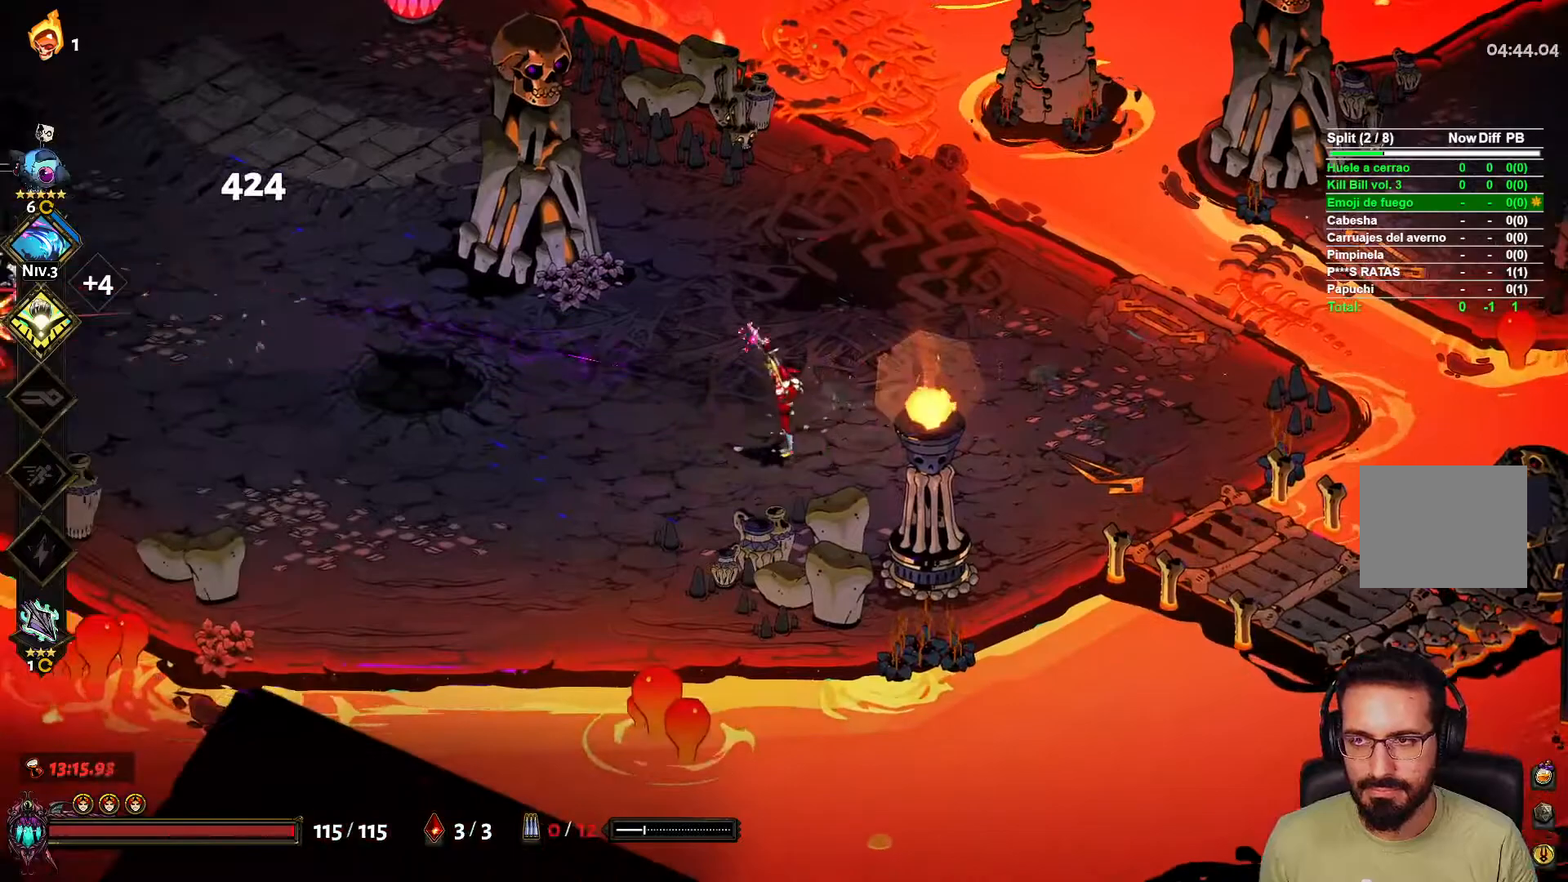
{"buttons": [], "left_stick": "left", "right_stick": "center", "events": []}
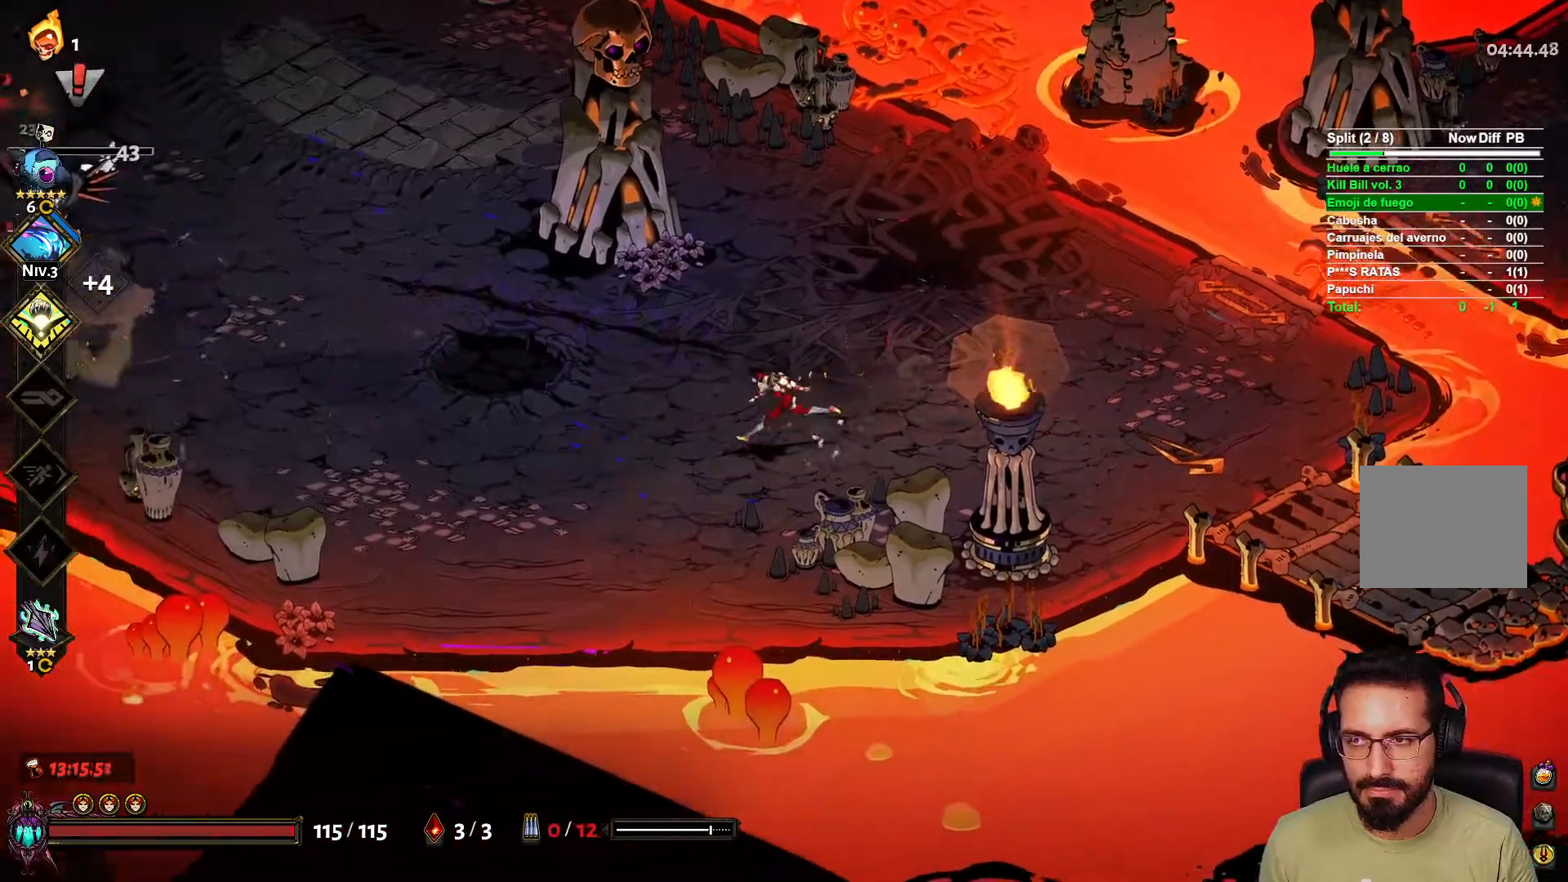
{"buttons": [], "left_stick": "right", "right_stick": "center", "events": [[33, "X", "down"], [150, "L2", "down"], [150, "left_stick", "up-left"], [167, "X", "up"], [267, "L2", "up"], [333, "left_stick", "right"]]}
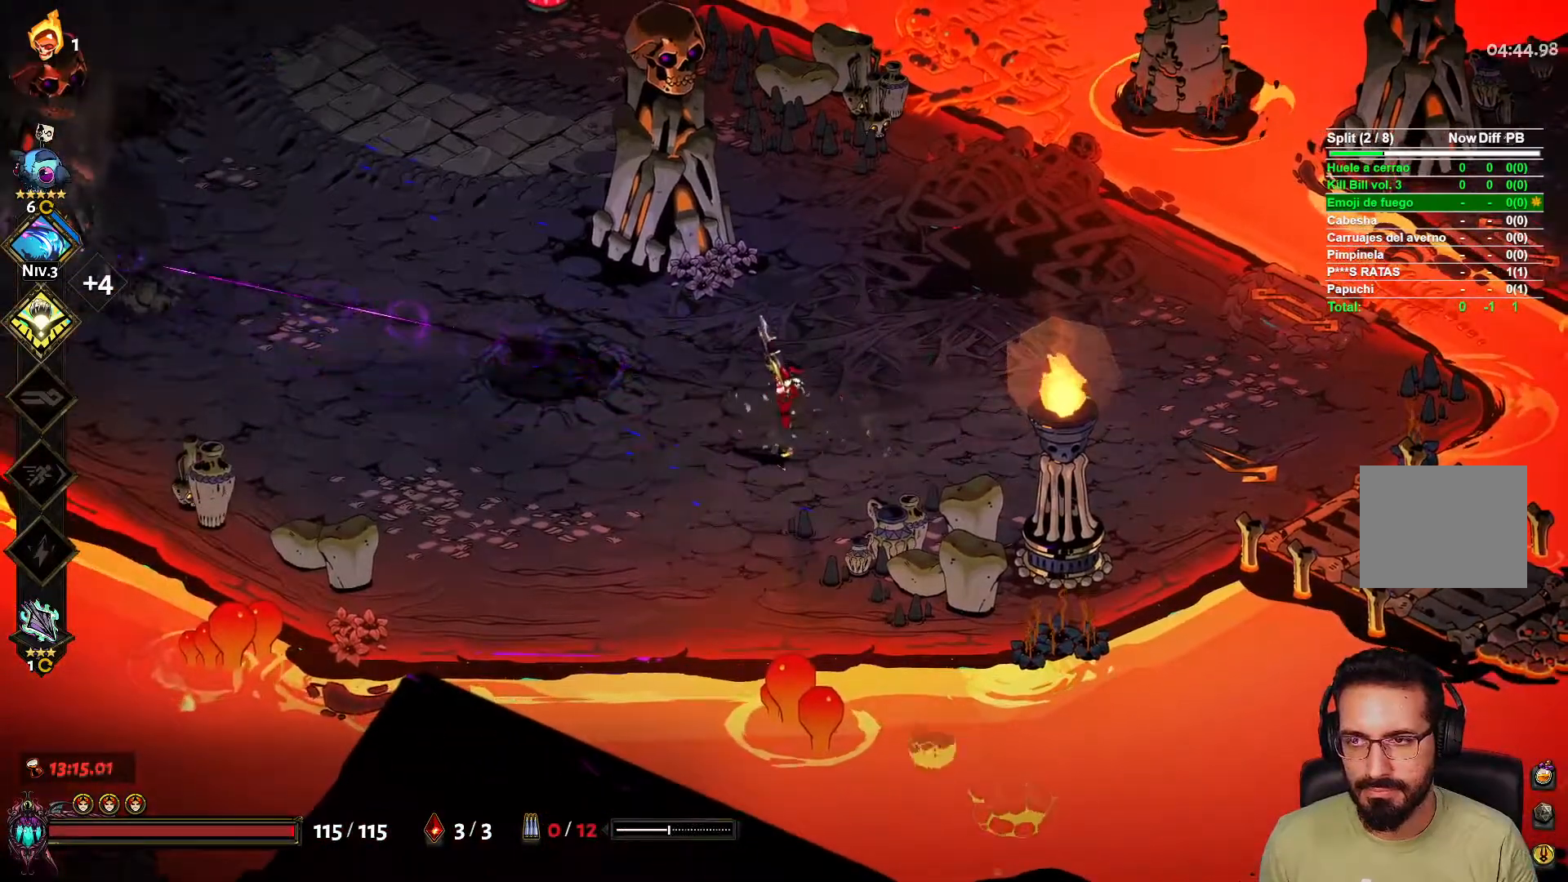
{"buttons": [], "left_stick": "left", "right_stick": "center", "events": [[50, "left_stick", "left"]]}